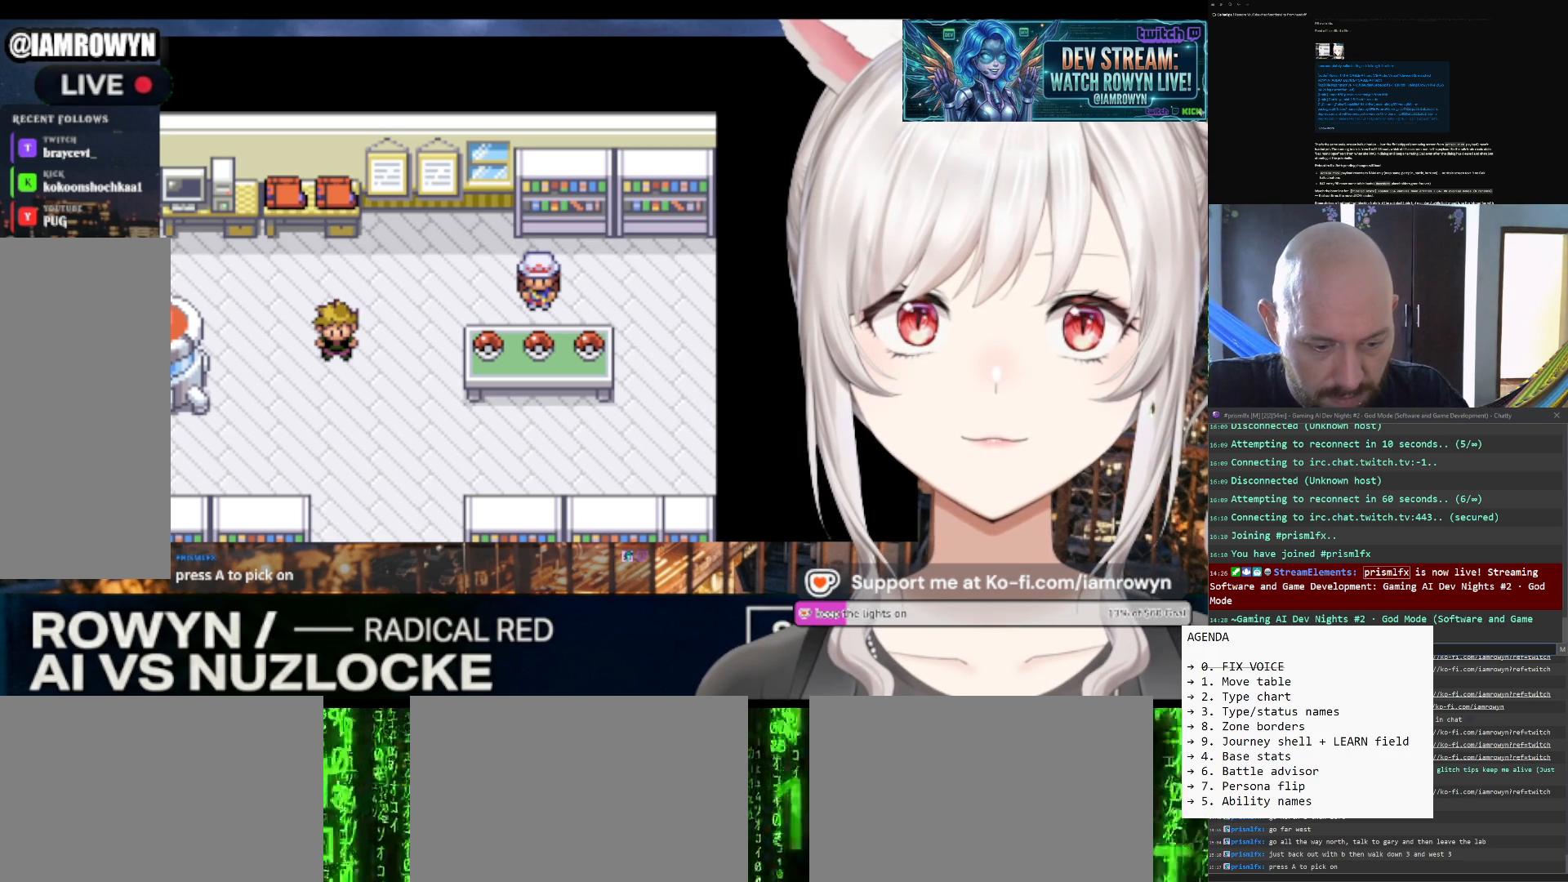
Gameplay with a controller (Nintendo layout); each line is a JSON object with the inputs held at the frame after it. "events" lists button and stick changes between this image and that frame as [ms after this image, input, new state], when the widget could be followed in between. Not read: L3 R3.
{"buttons": ["DPAD_DOWN"], "events": []}
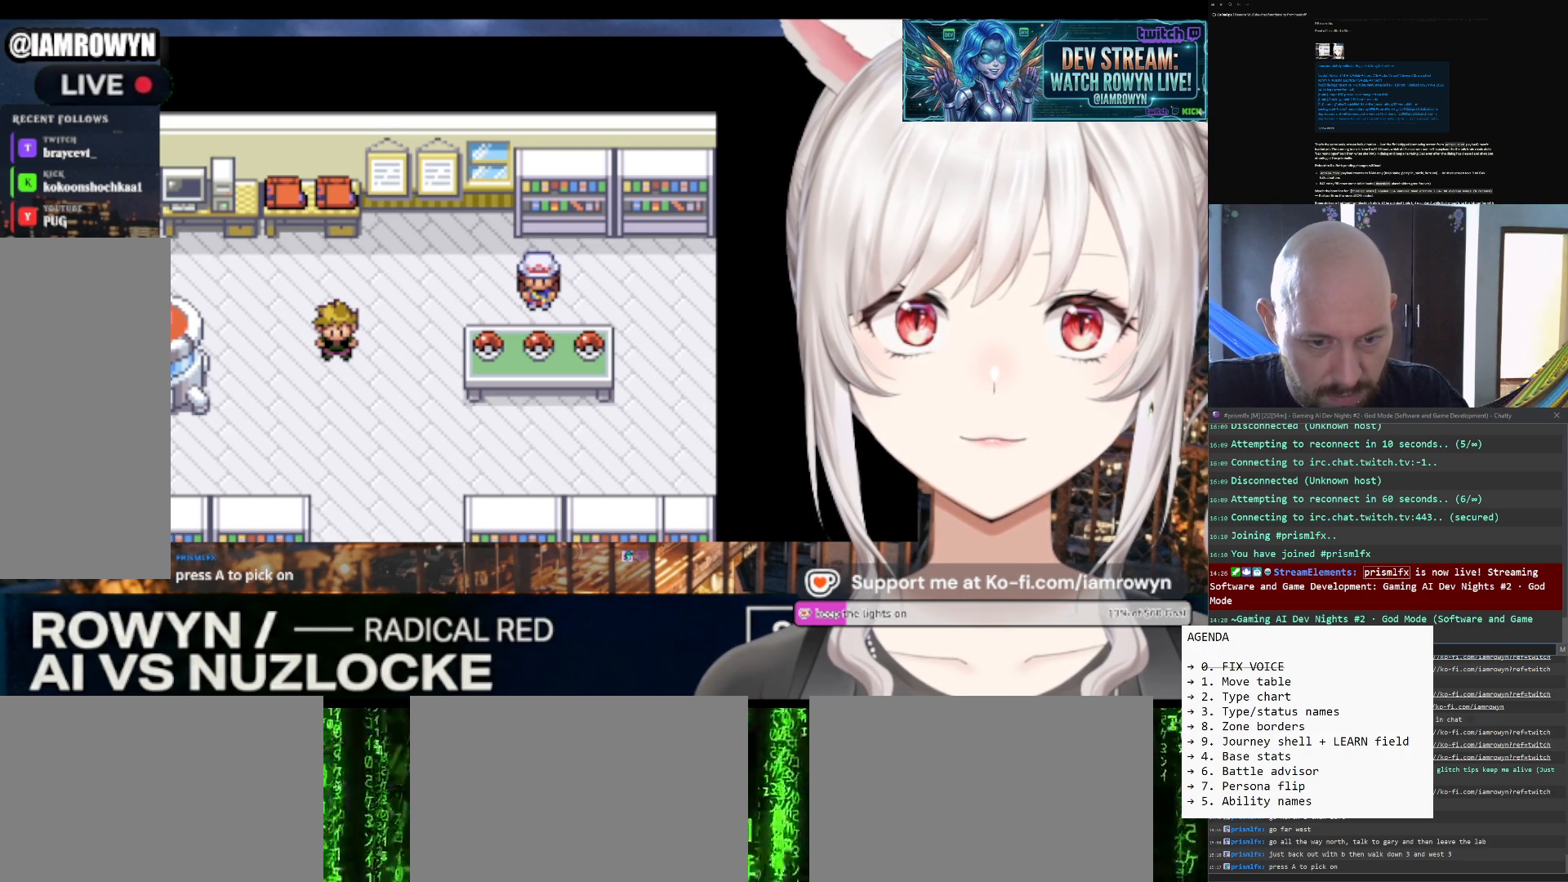
{"buttons": ["DPAD_DOWN"], "events": []}
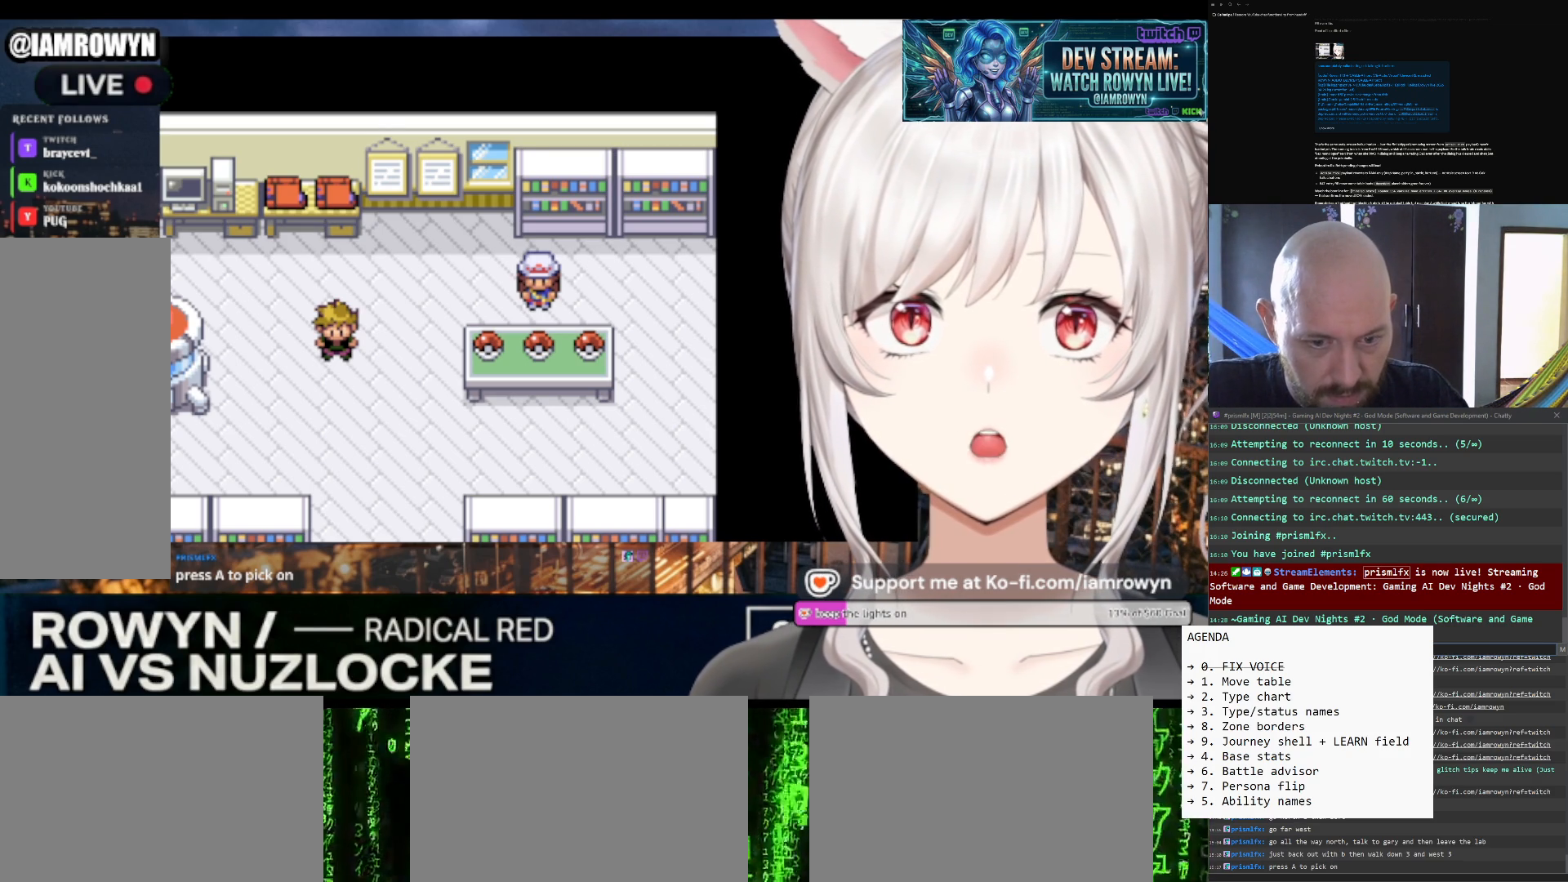
{"buttons": ["DPAD_DOWN"], "events": []}
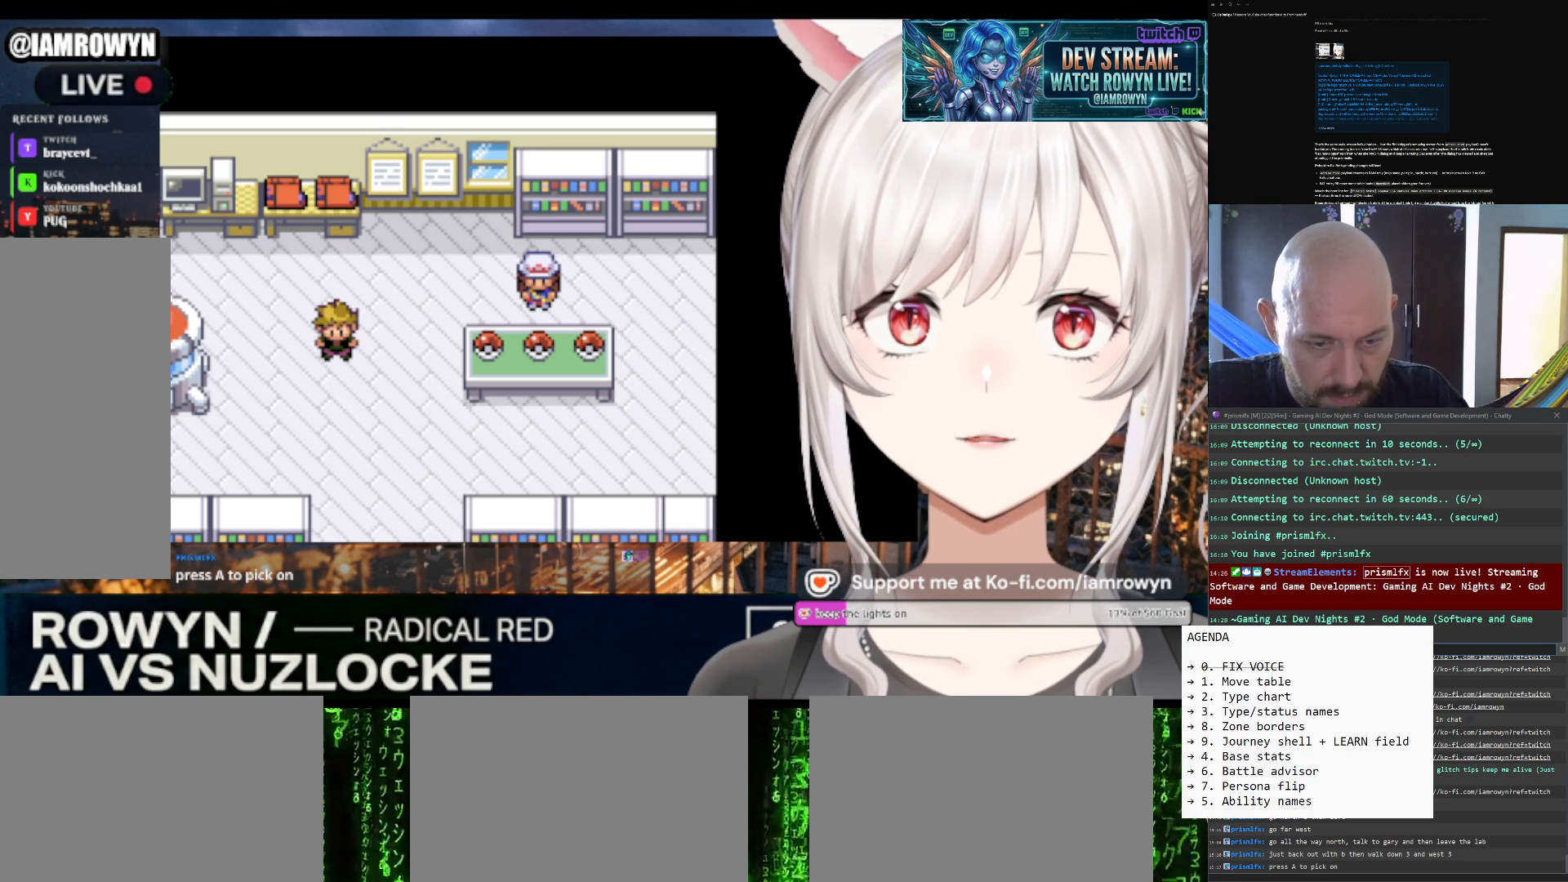
{"buttons": ["DPAD_DOWN"], "events": []}
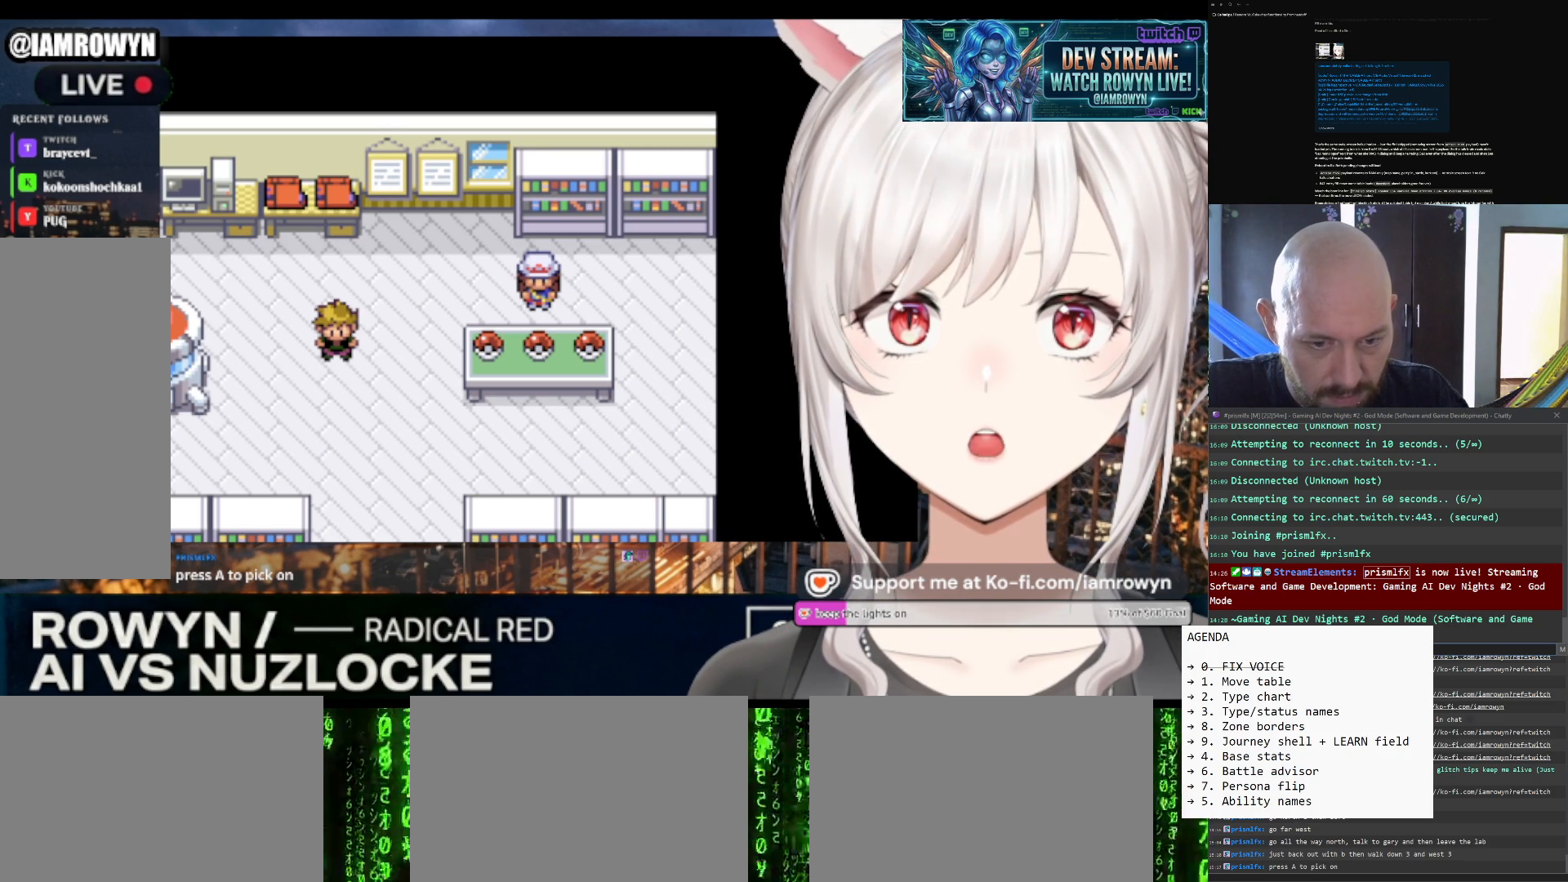
{"buttons": ["DPAD_DOWN"], "events": []}
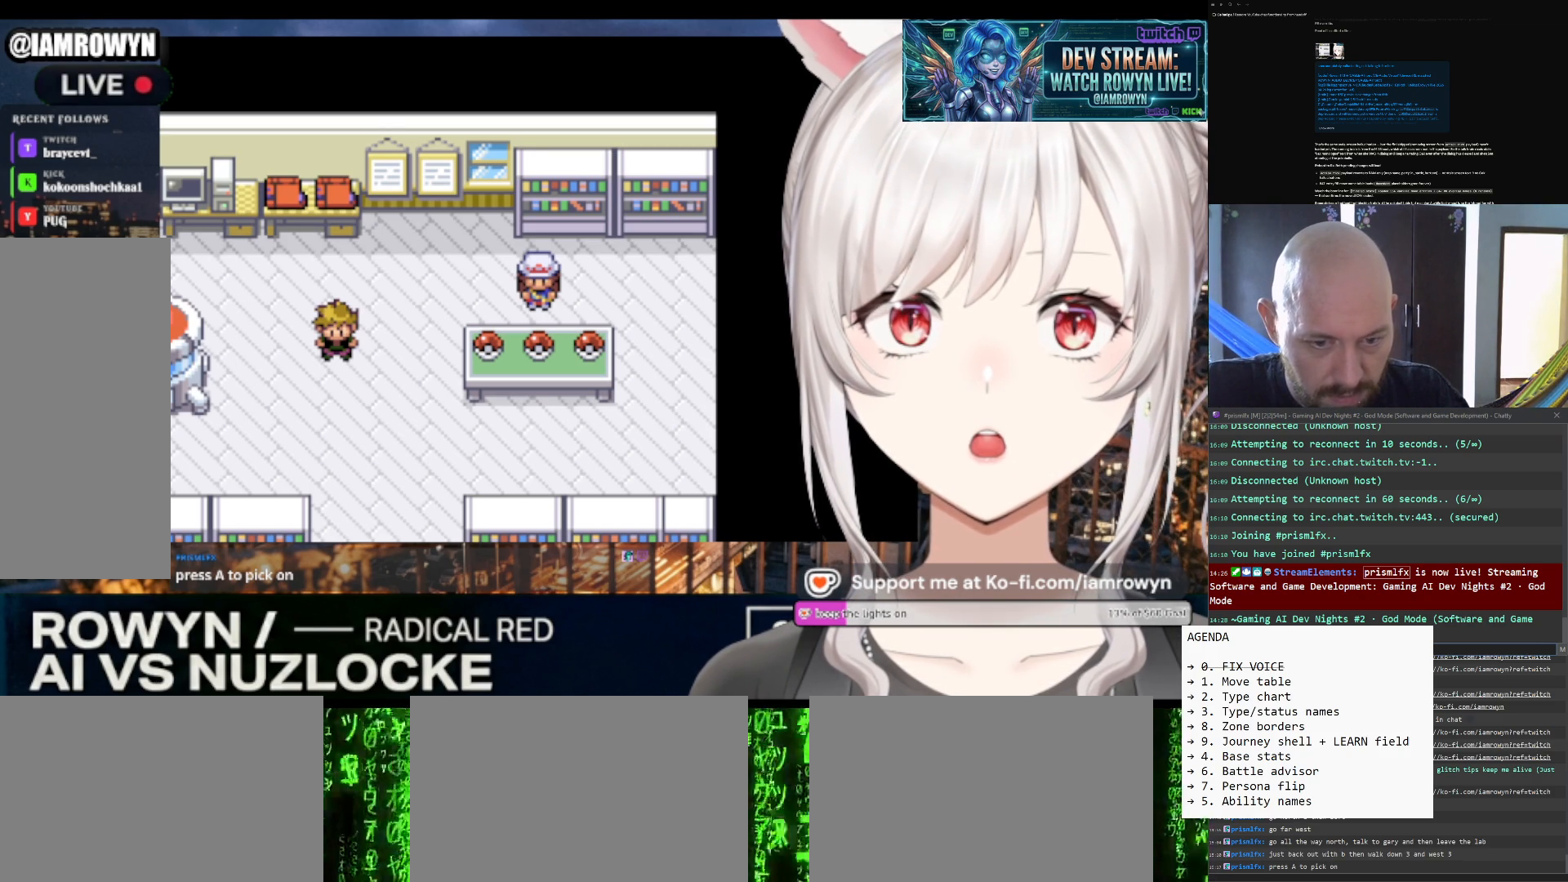
{"buttons": ["DPAD_DOWN"], "events": []}
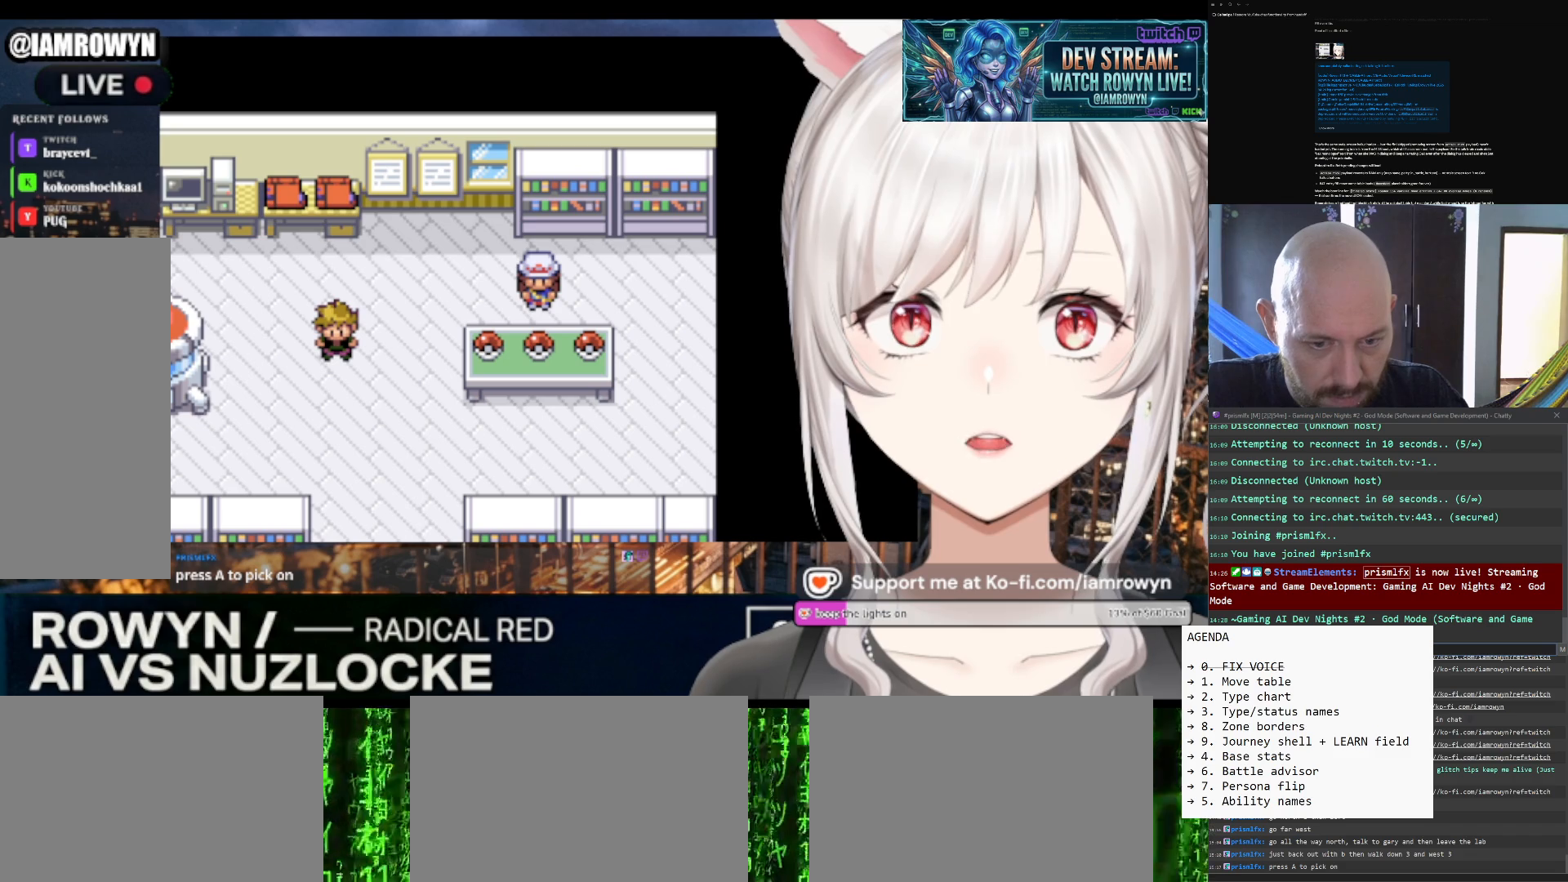
{"buttons": ["DPAD_DOWN"], "events": []}
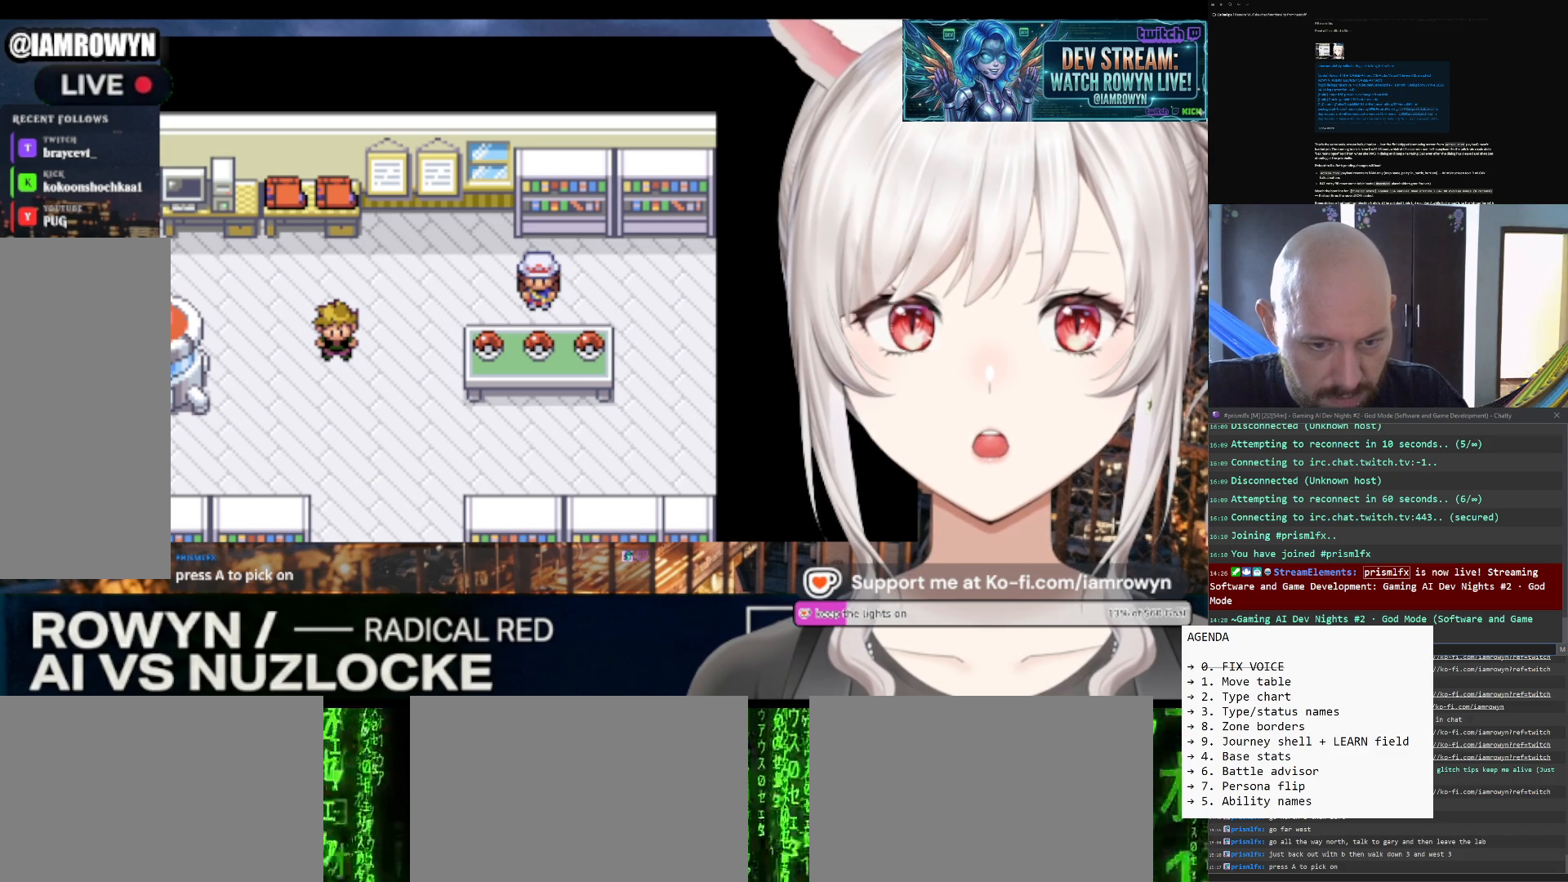
{"buttons": ["DPAD_DOWN"], "events": []}
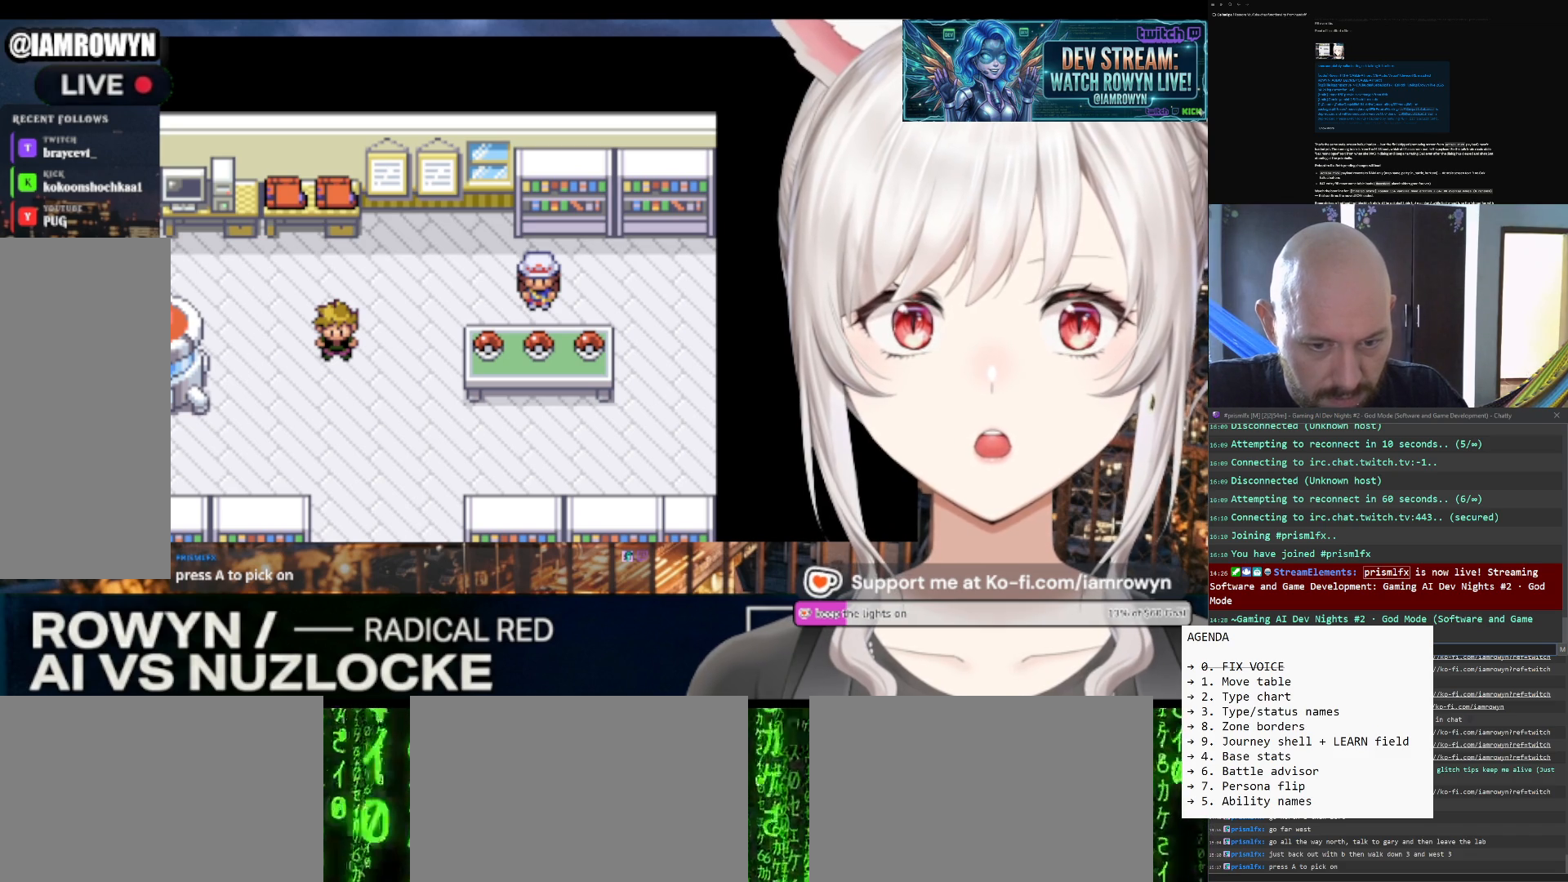
{"buttons": ["DPAD_UP"], "events": [[367, "DPAD_DOWN", "up"], [367, "DPAD_UP", "down"]]}
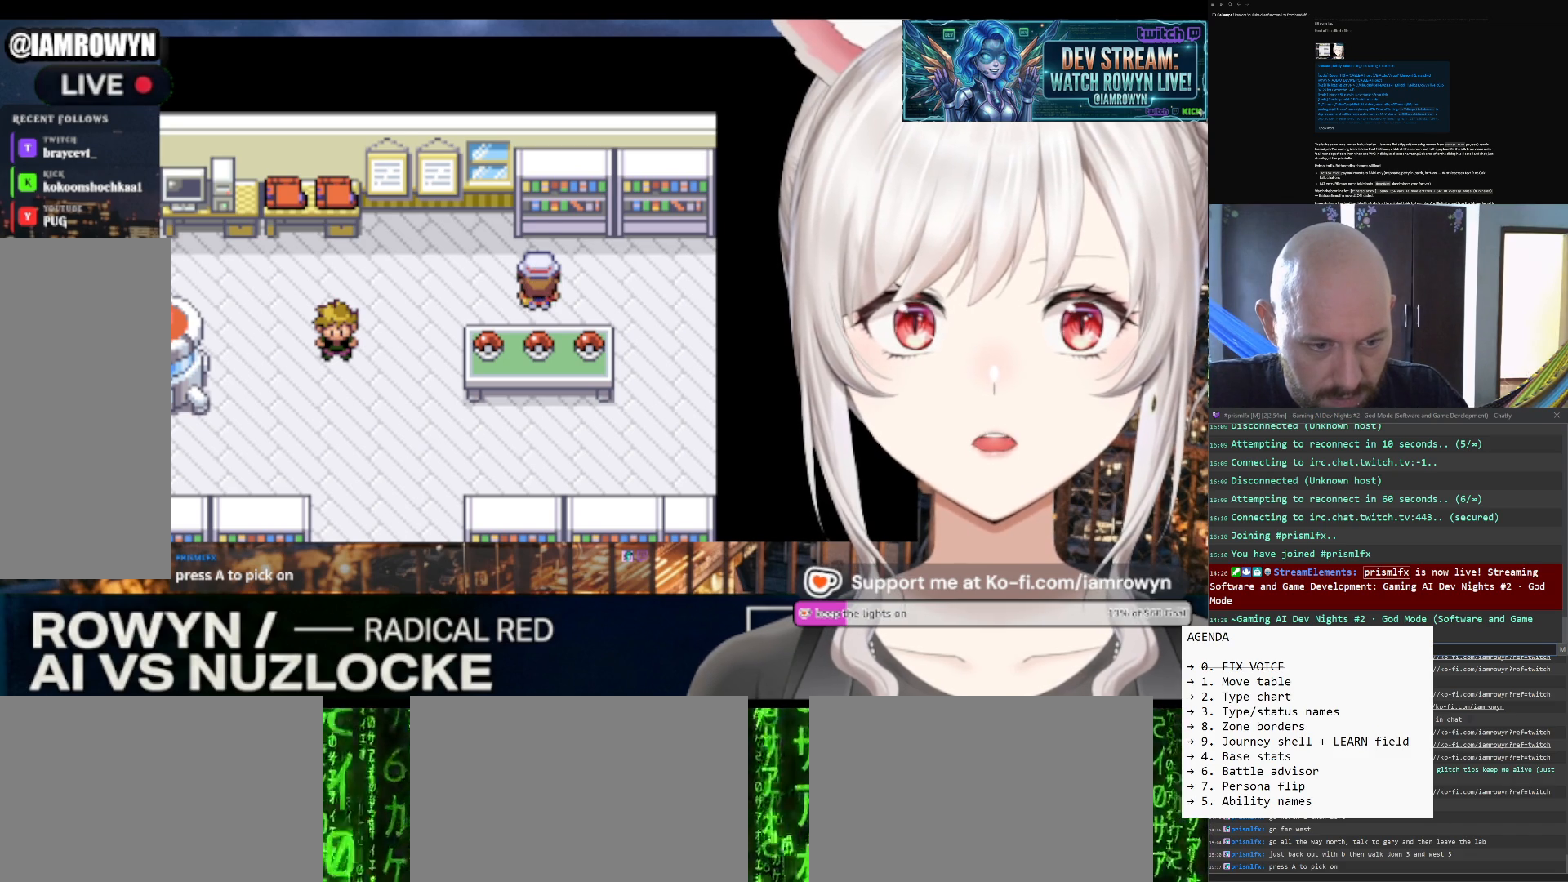
{"buttons": ["DPAD_UP"], "events": []}
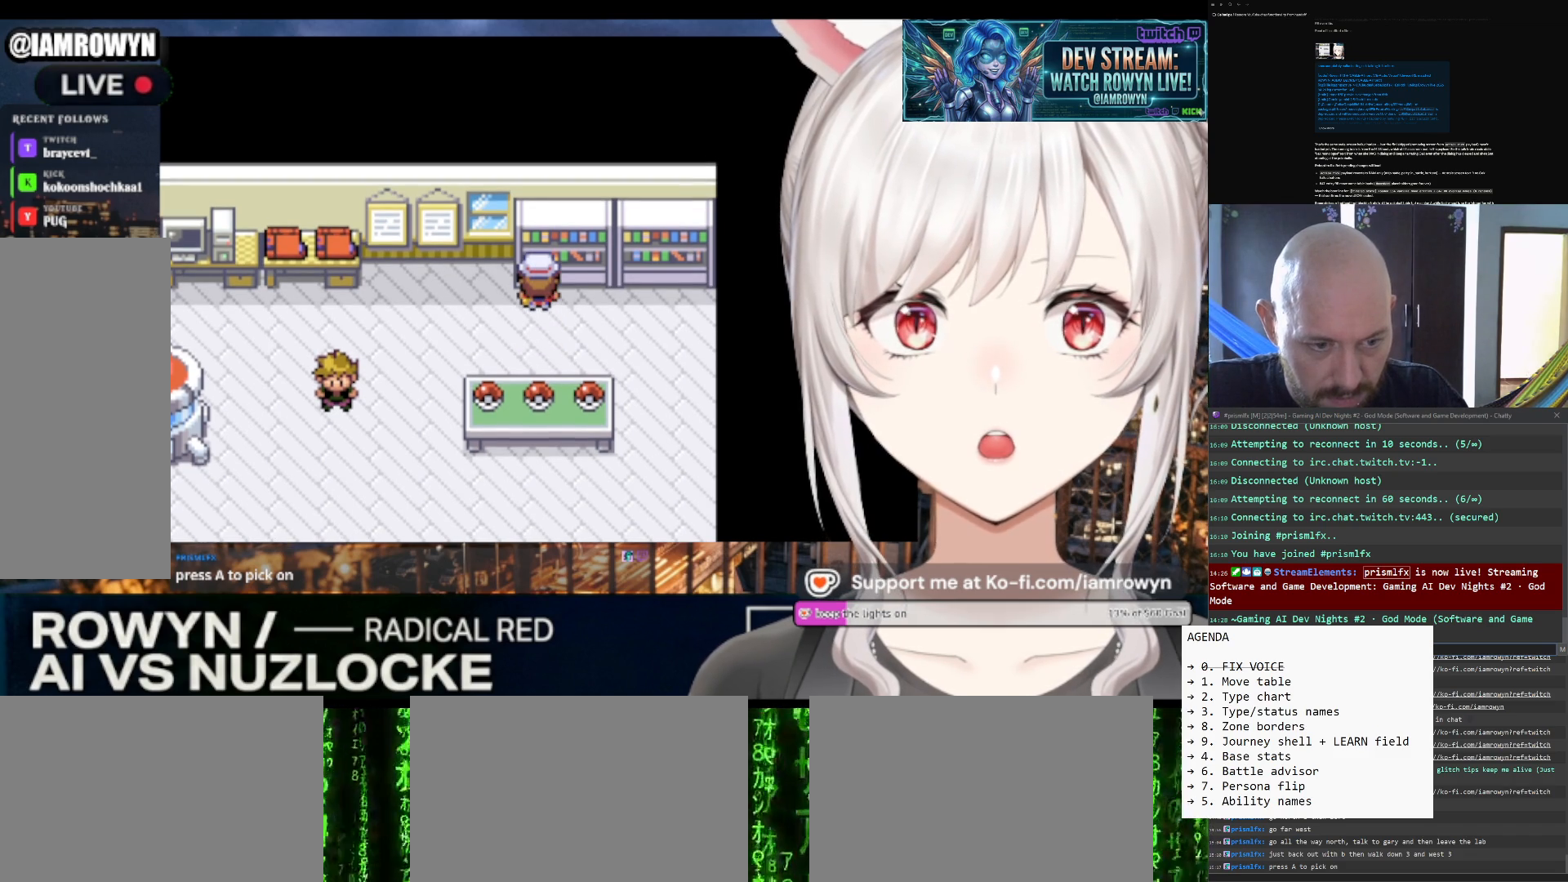
{"buttons": ["DPAD_UP"], "events": []}
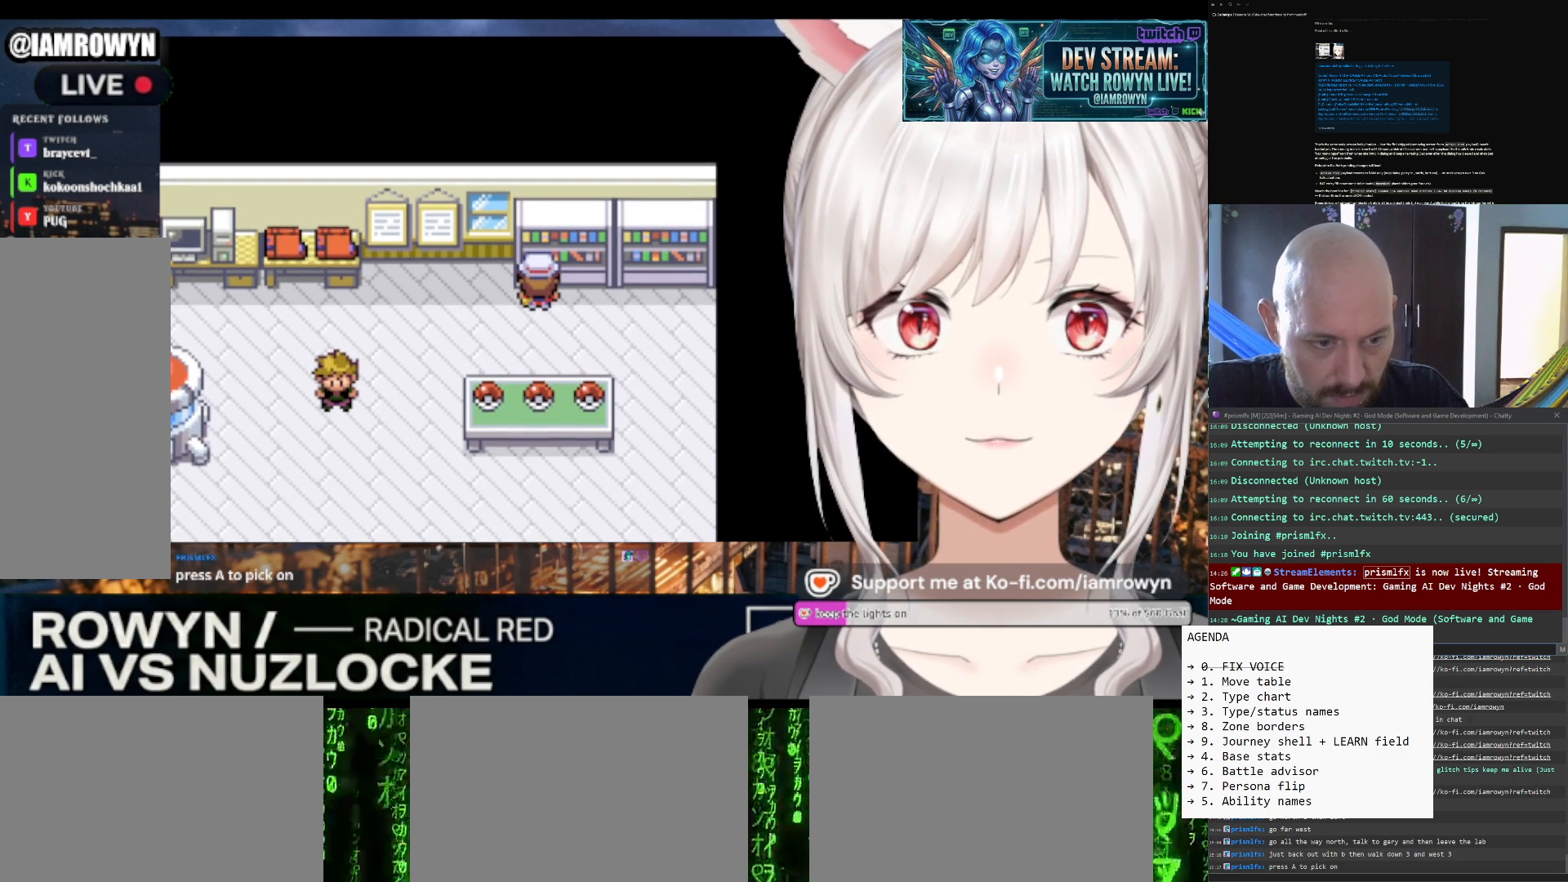
{"buttons": ["DPAD_UP"], "events": []}
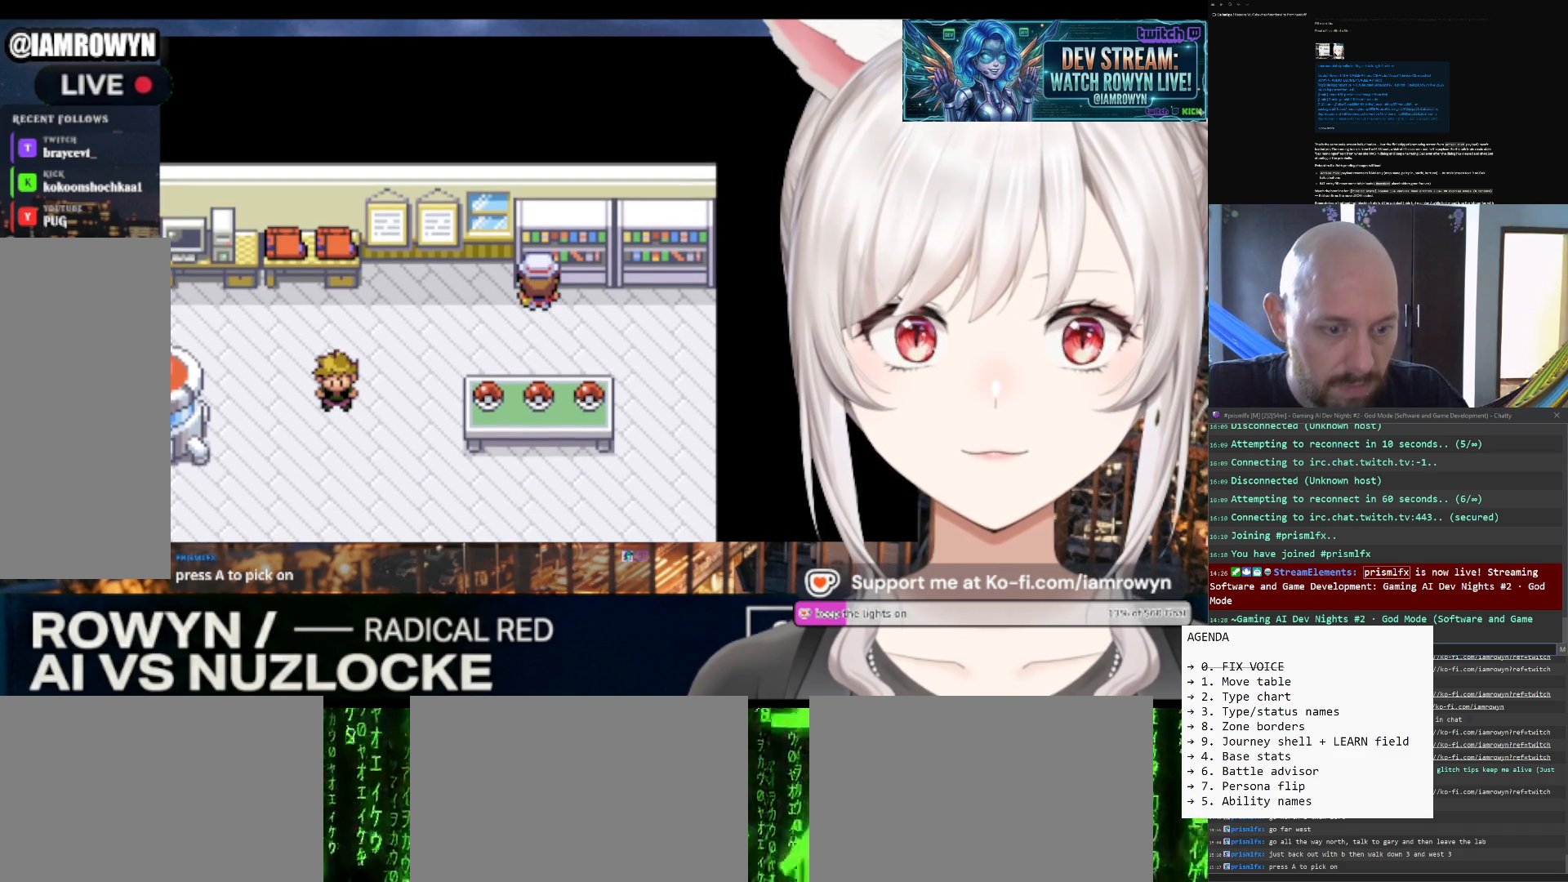
{"buttons": ["DPAD_UP"], "events": []}
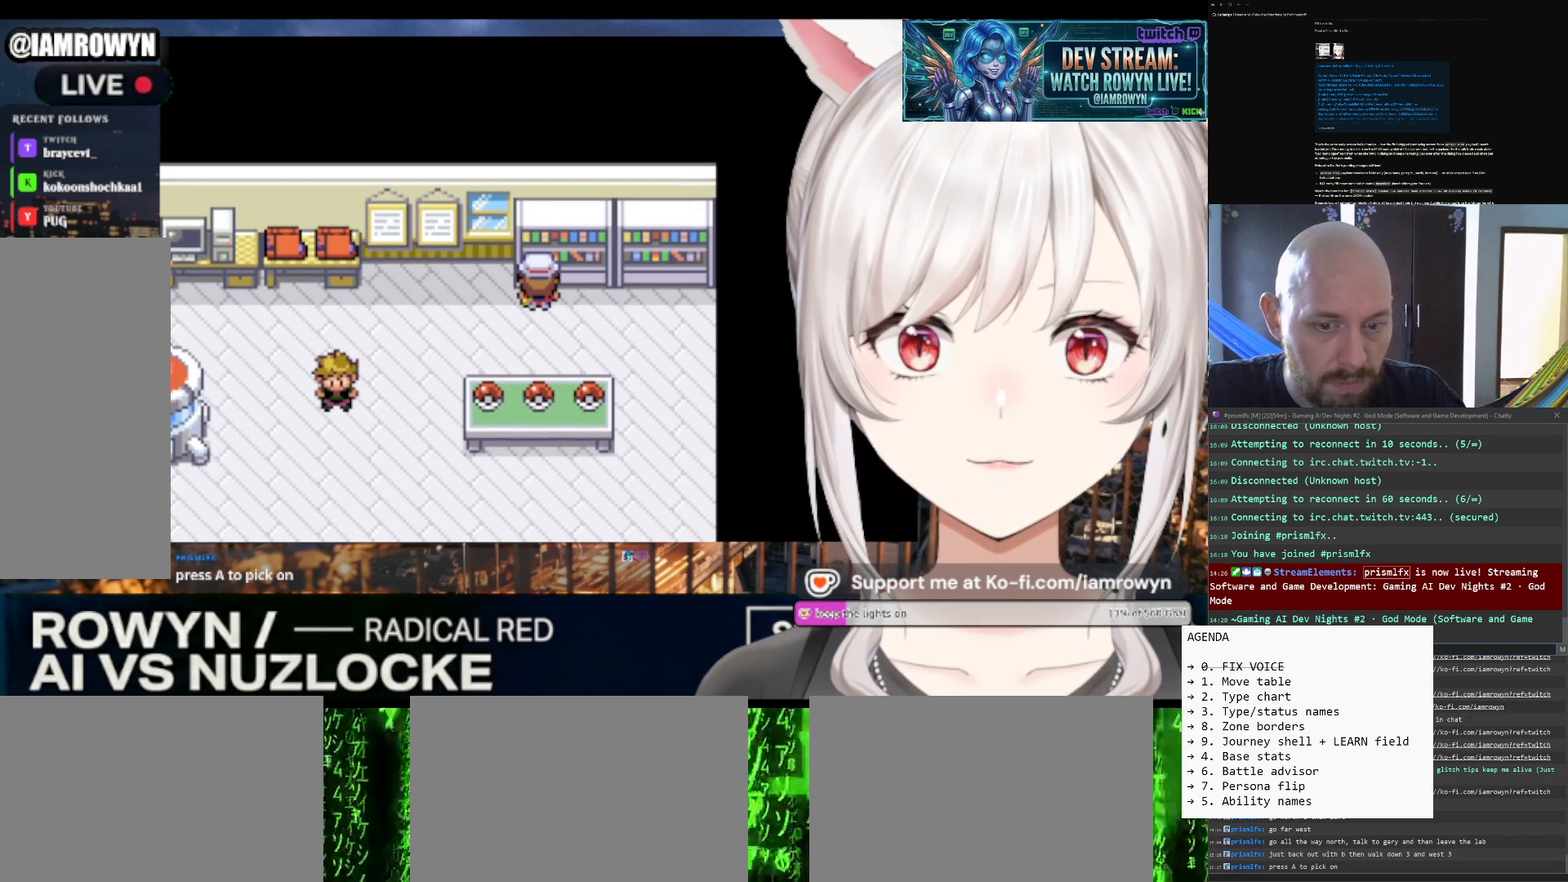
{"buttons": ["DPAD_UP"], "events": []}
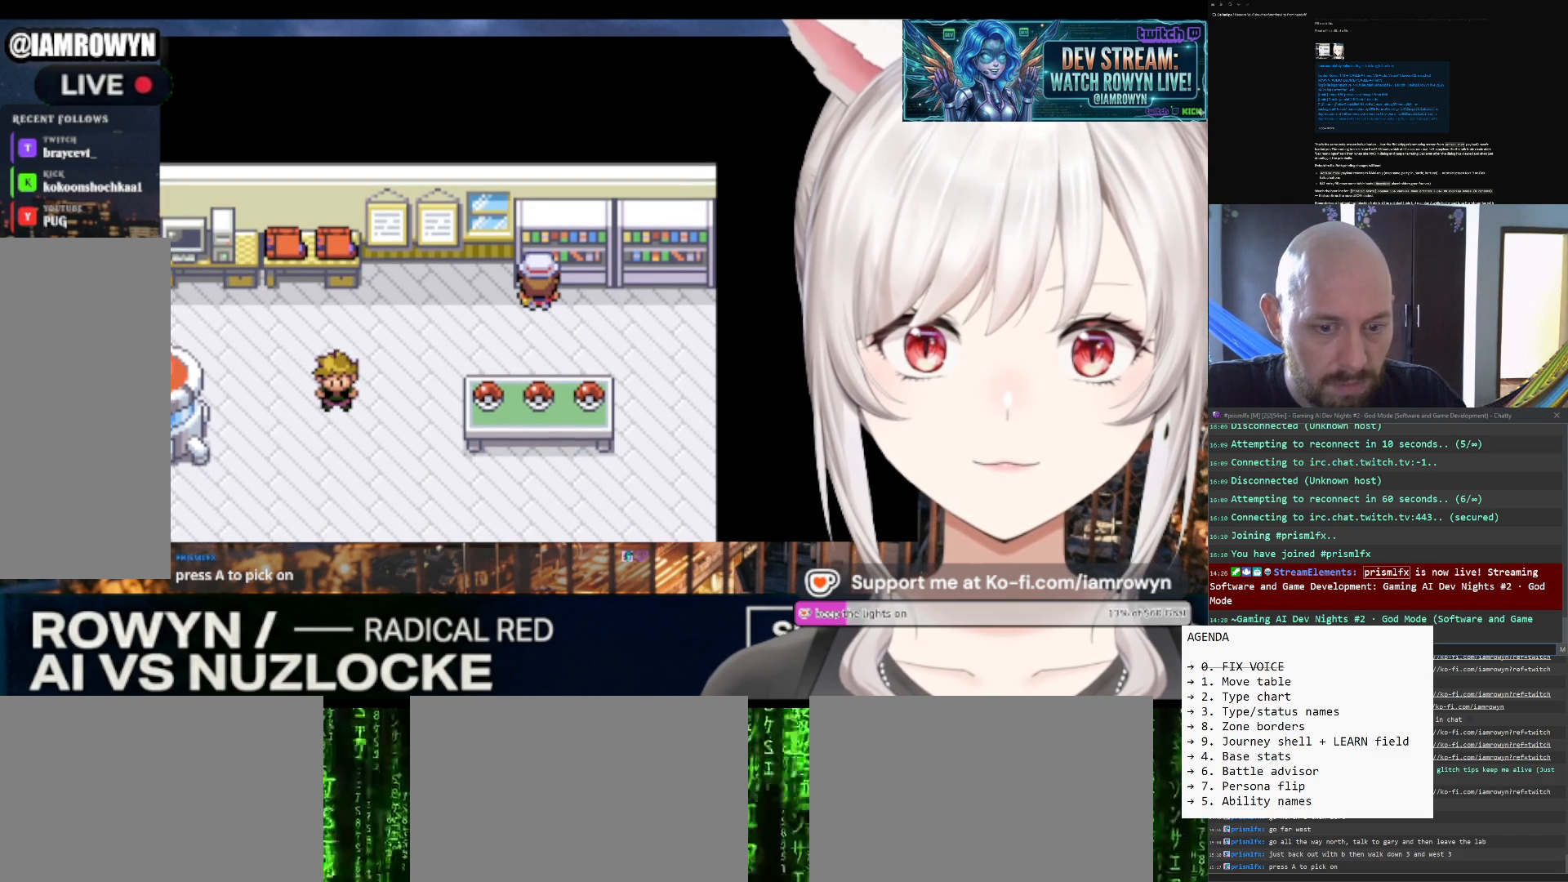
{"buttons": ["DPAD_UP"], "events": []}
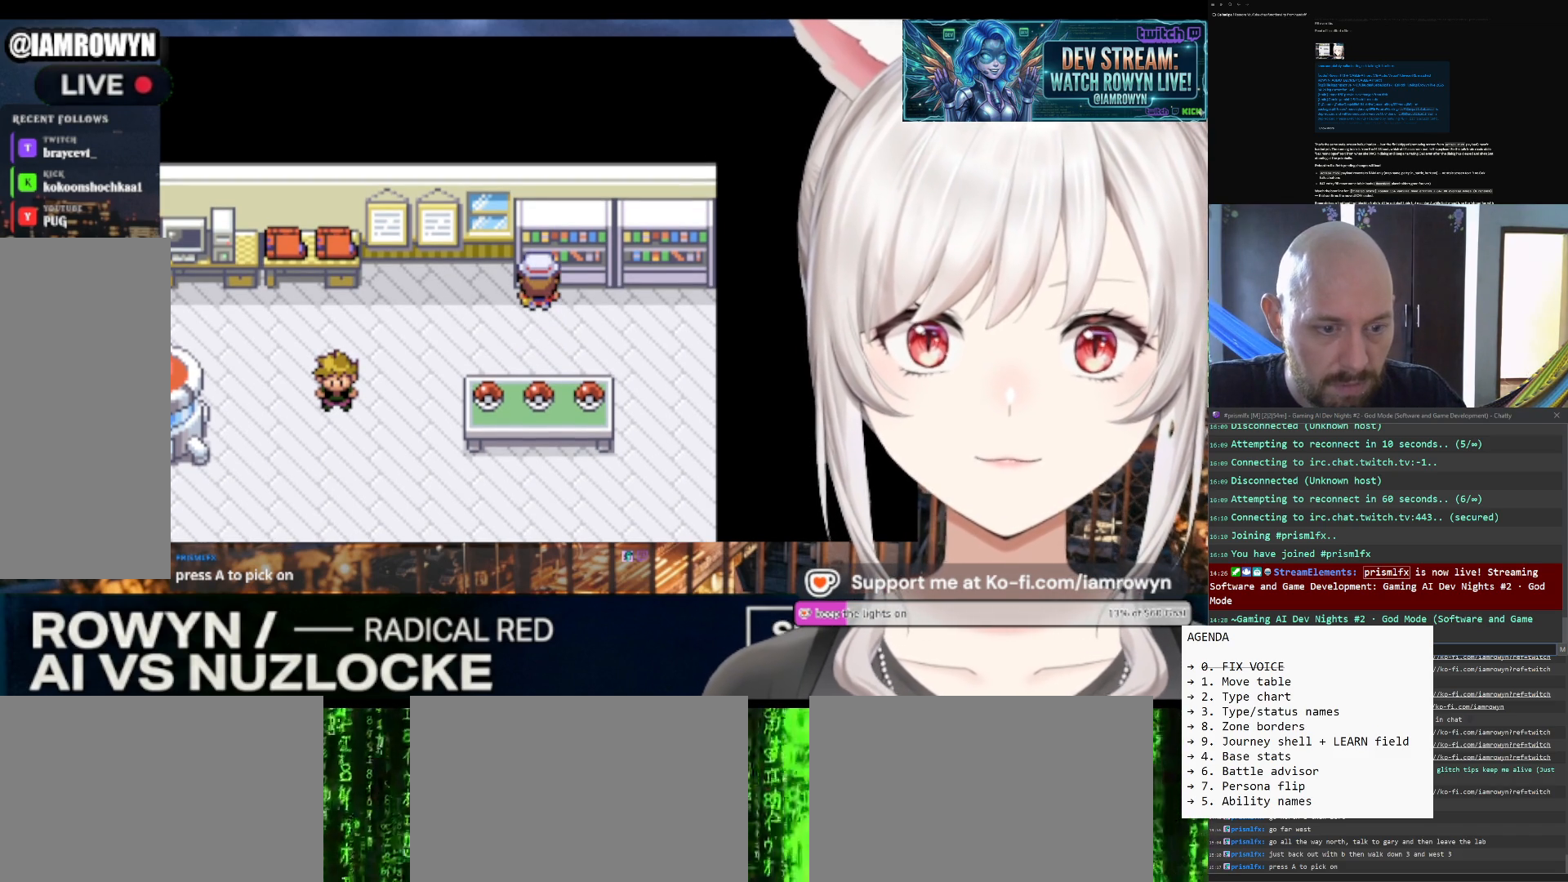
{"buttons": ["DPAD_UP"], "events": []}
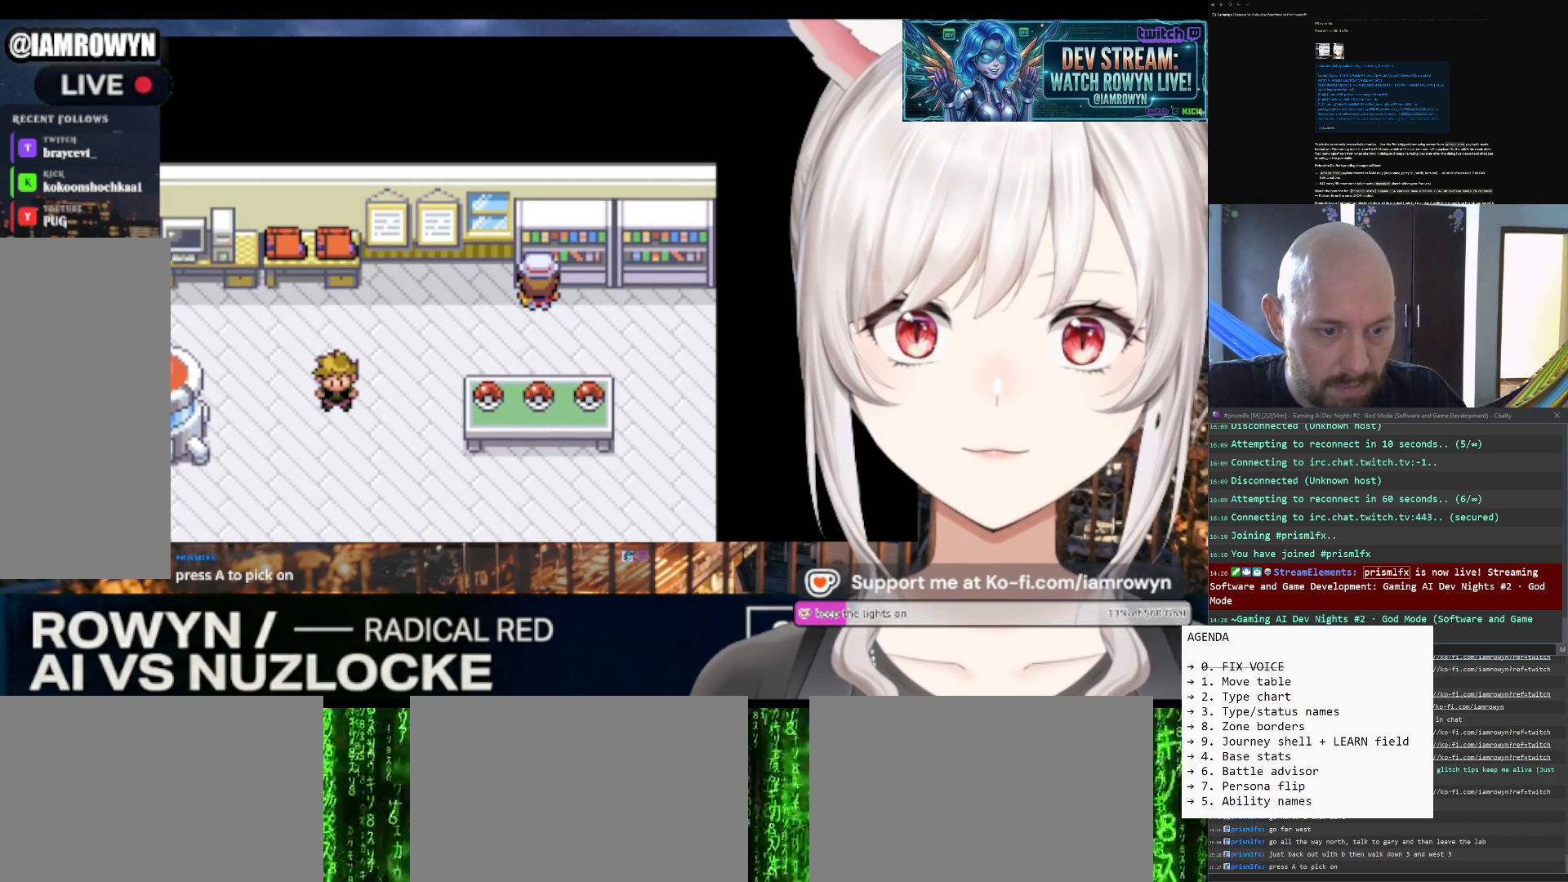
{"buttons": ["DPAD_UP"], "events": []}
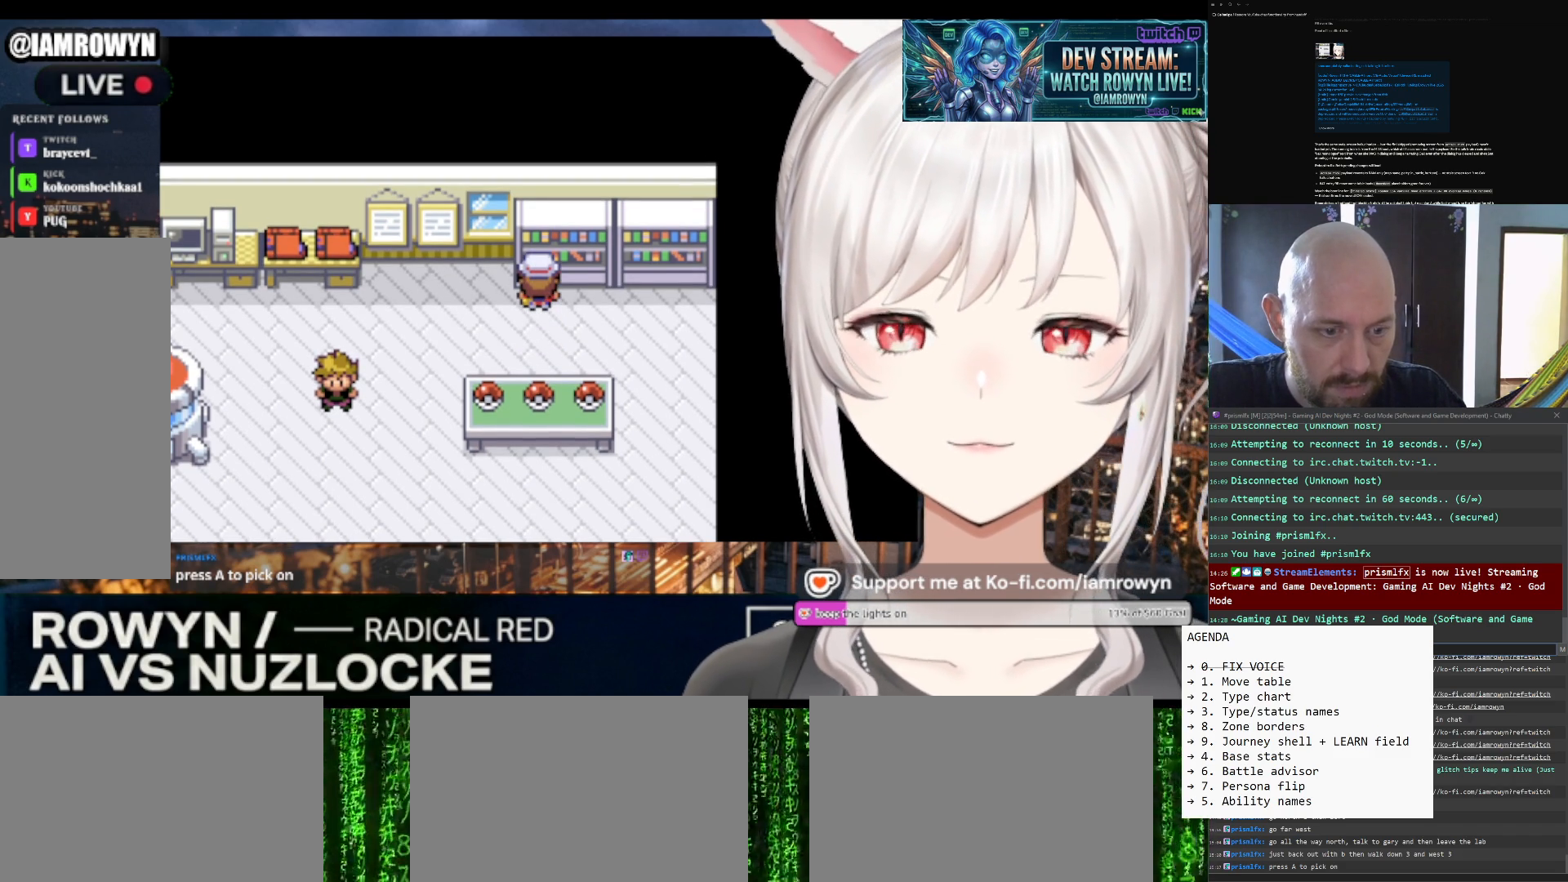
{"buttons": ["DPAD_UP"], "events": []}
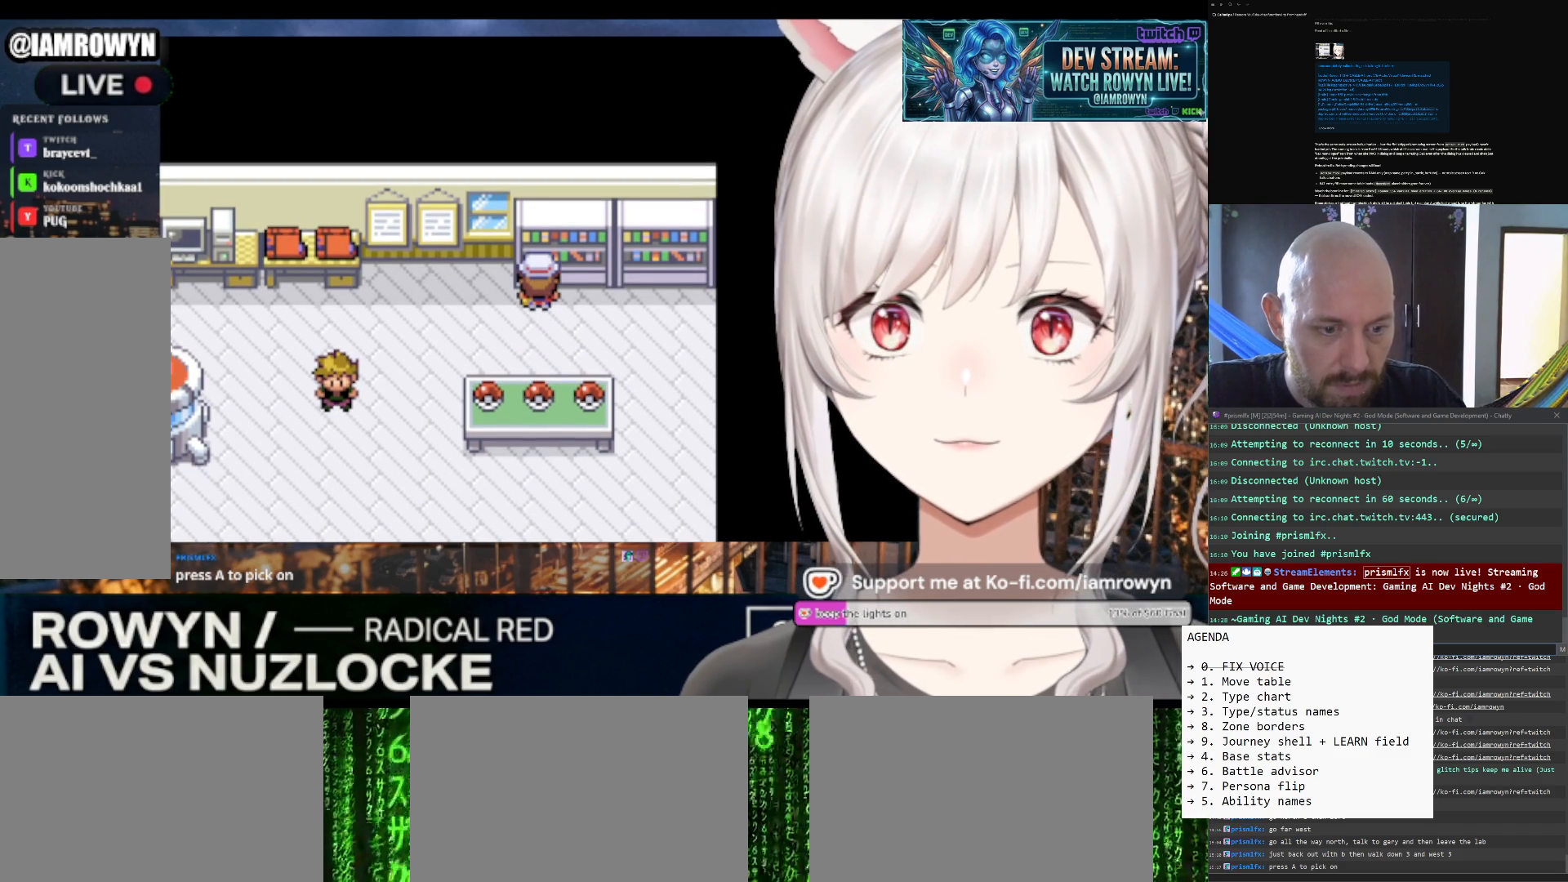
{"buttons": ["DPAD_UP"], "events": []}
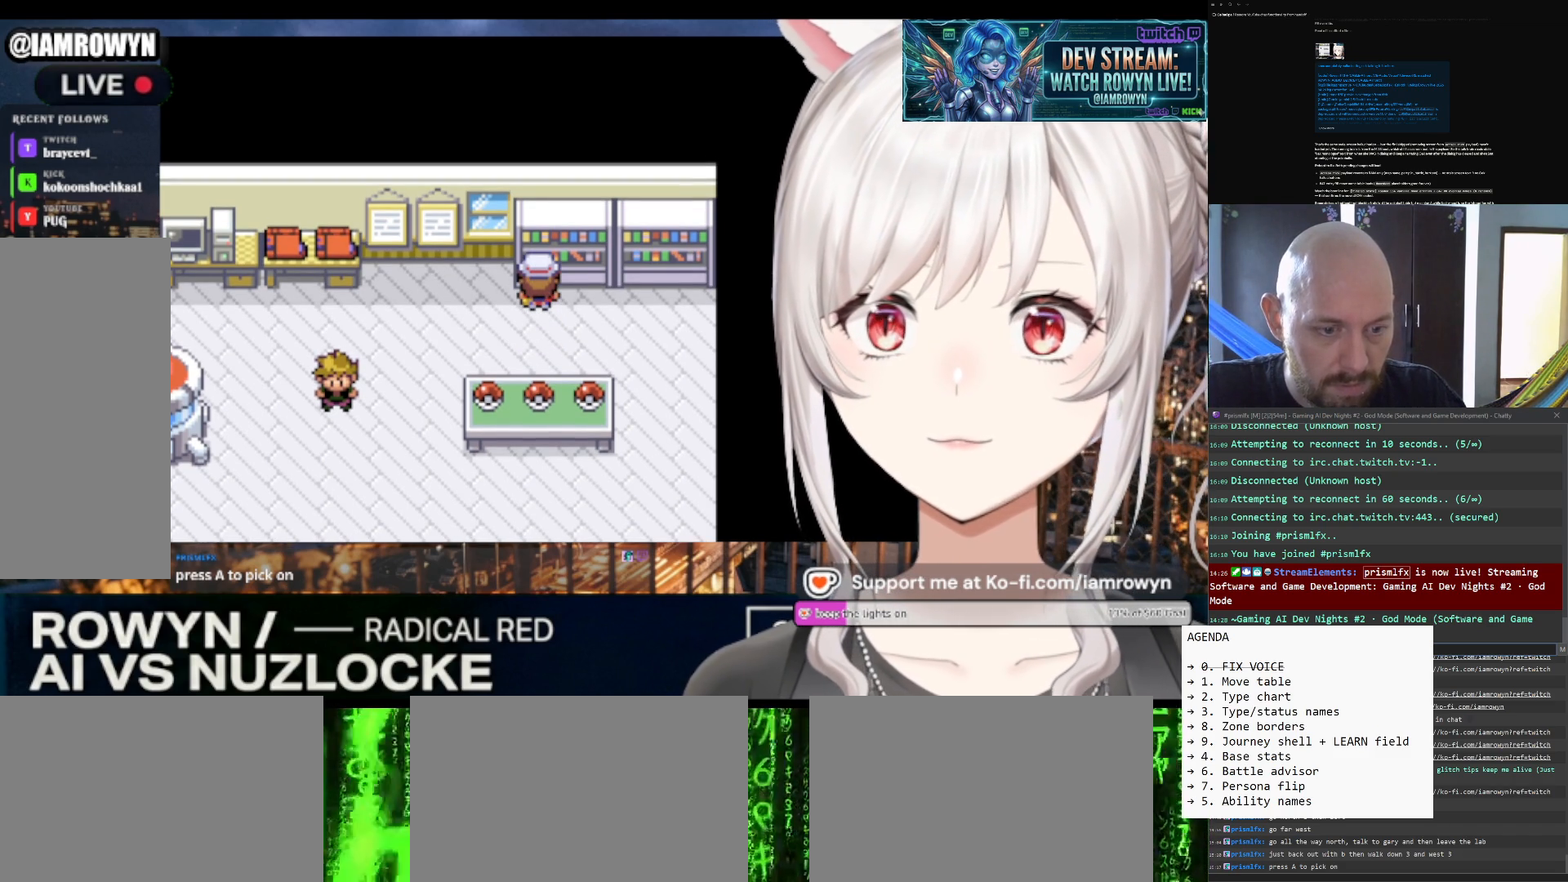
{"buttons": ["DPAD_UP"], "events": []}
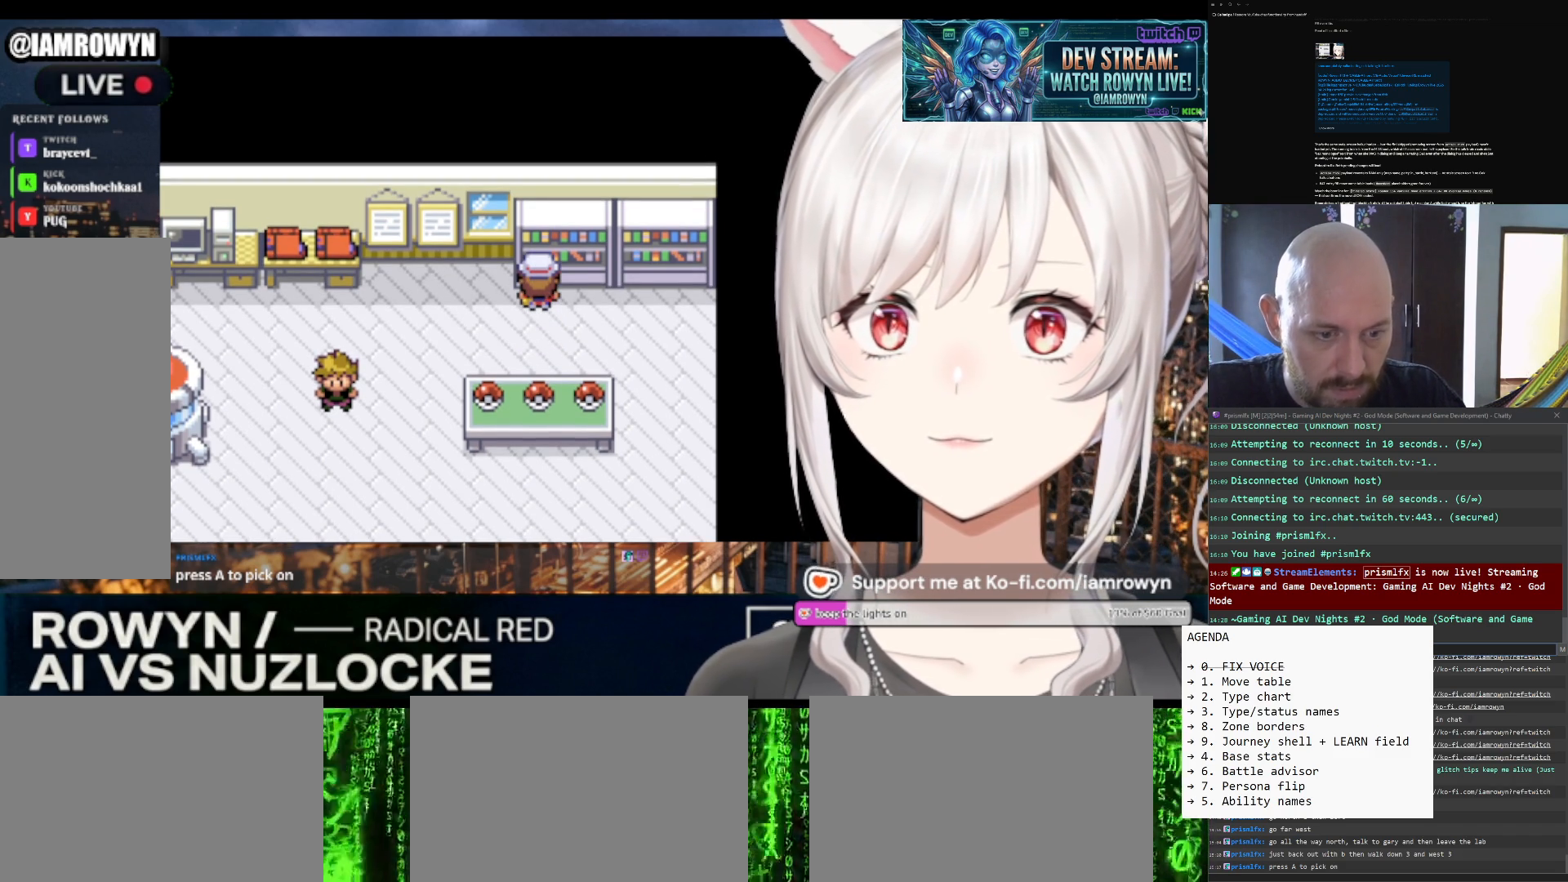
{"buttons": ["DPAD_UP"], "events": []}
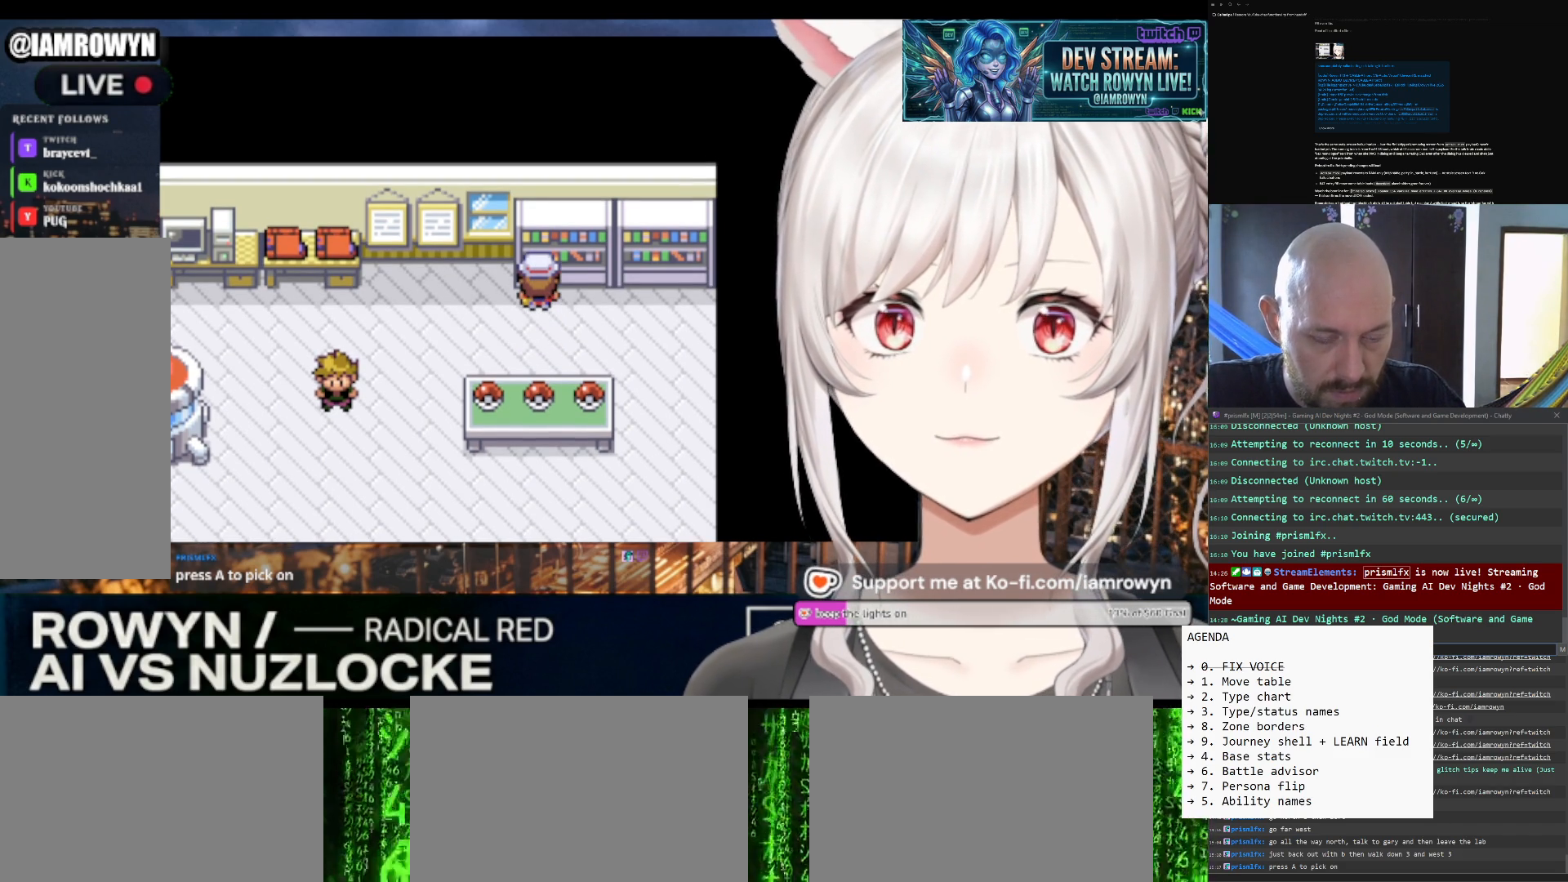
{"buttons": ["DPAD_UP"], "events": []}
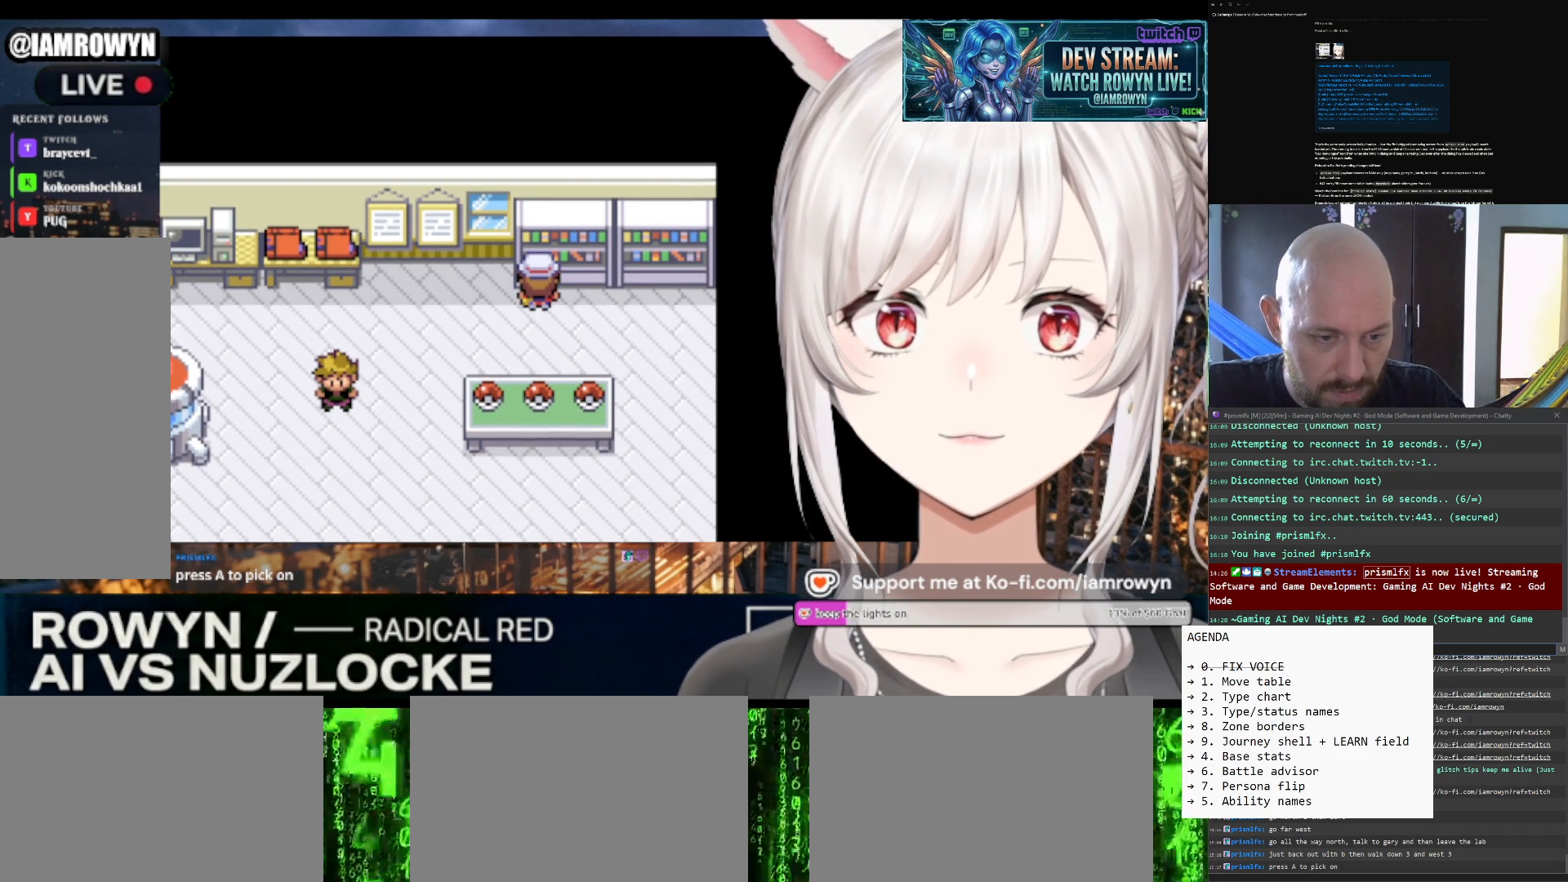
{"buttons": ["DPAD_UP"], "events": []}
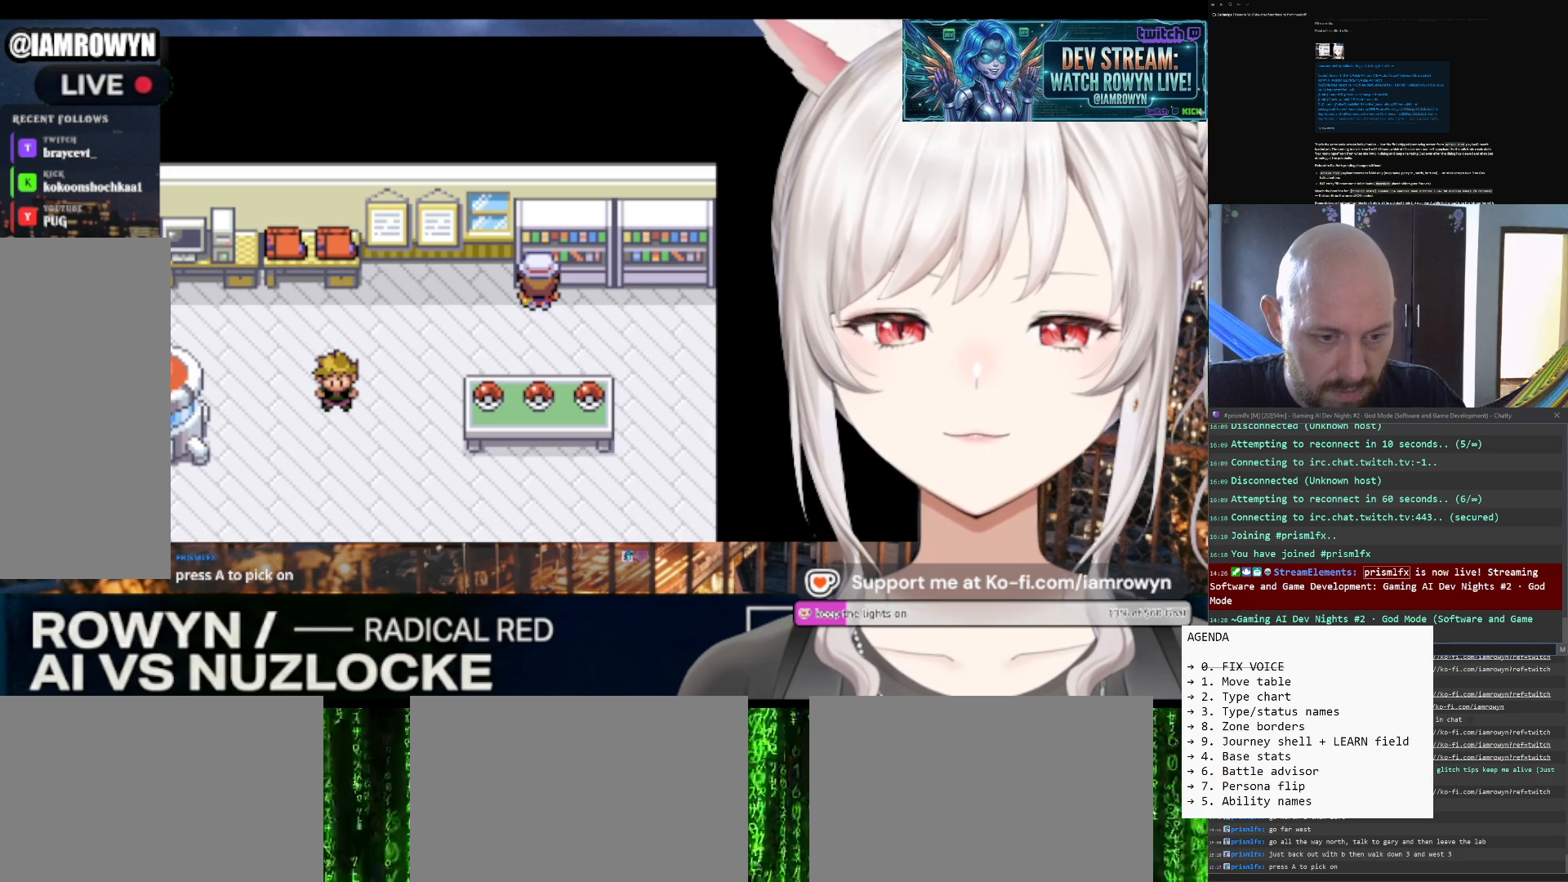
{"buttons": ["DPAD_UP"], "events": []}
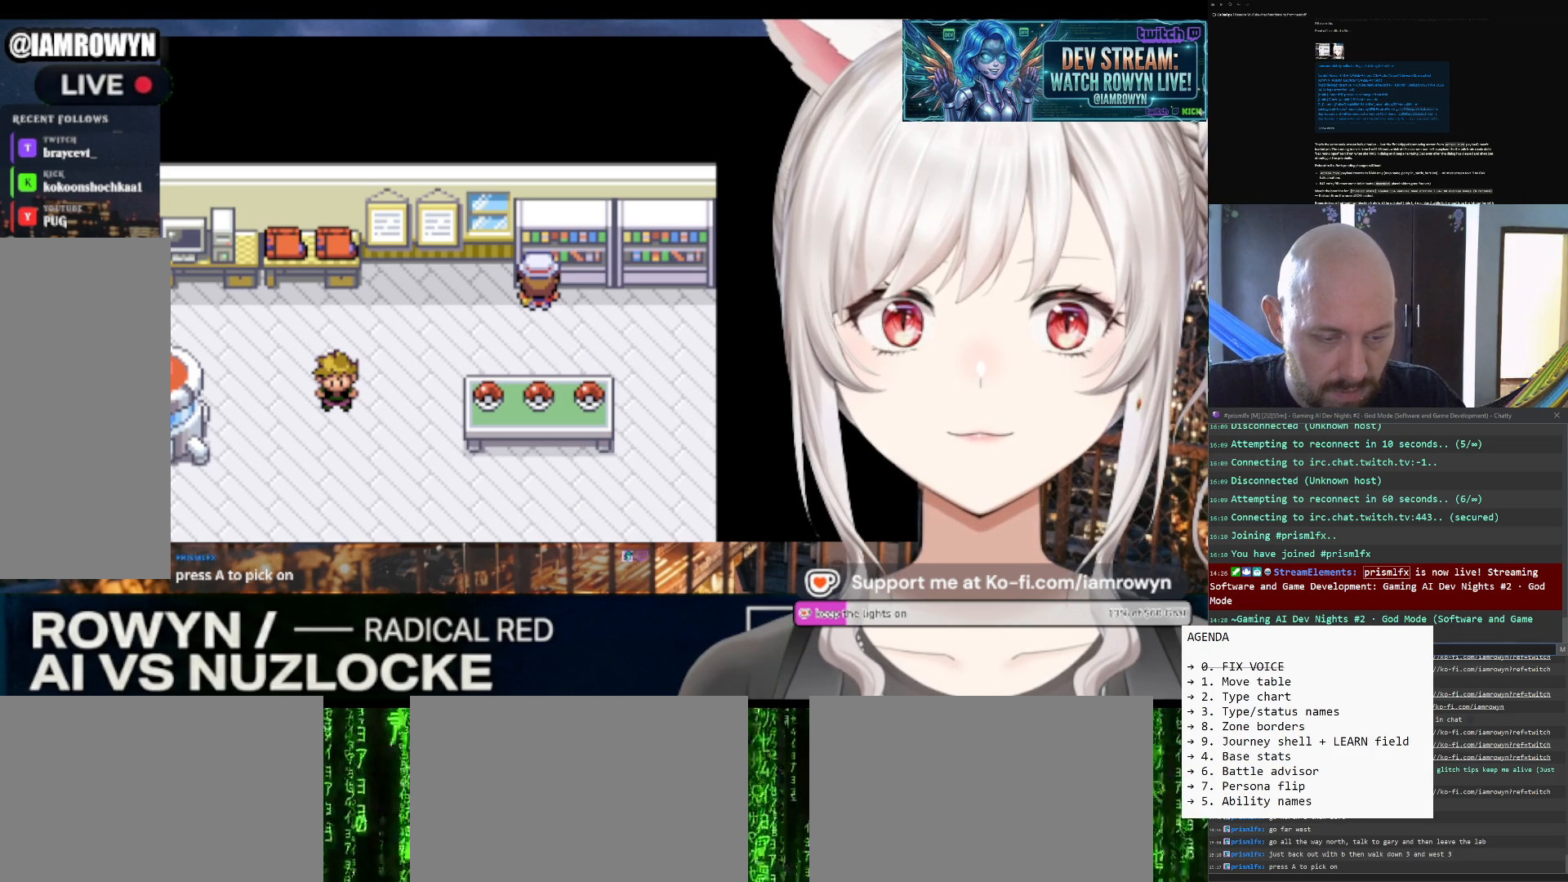
{"buttons": ["DPAD_UP"], "events": []}
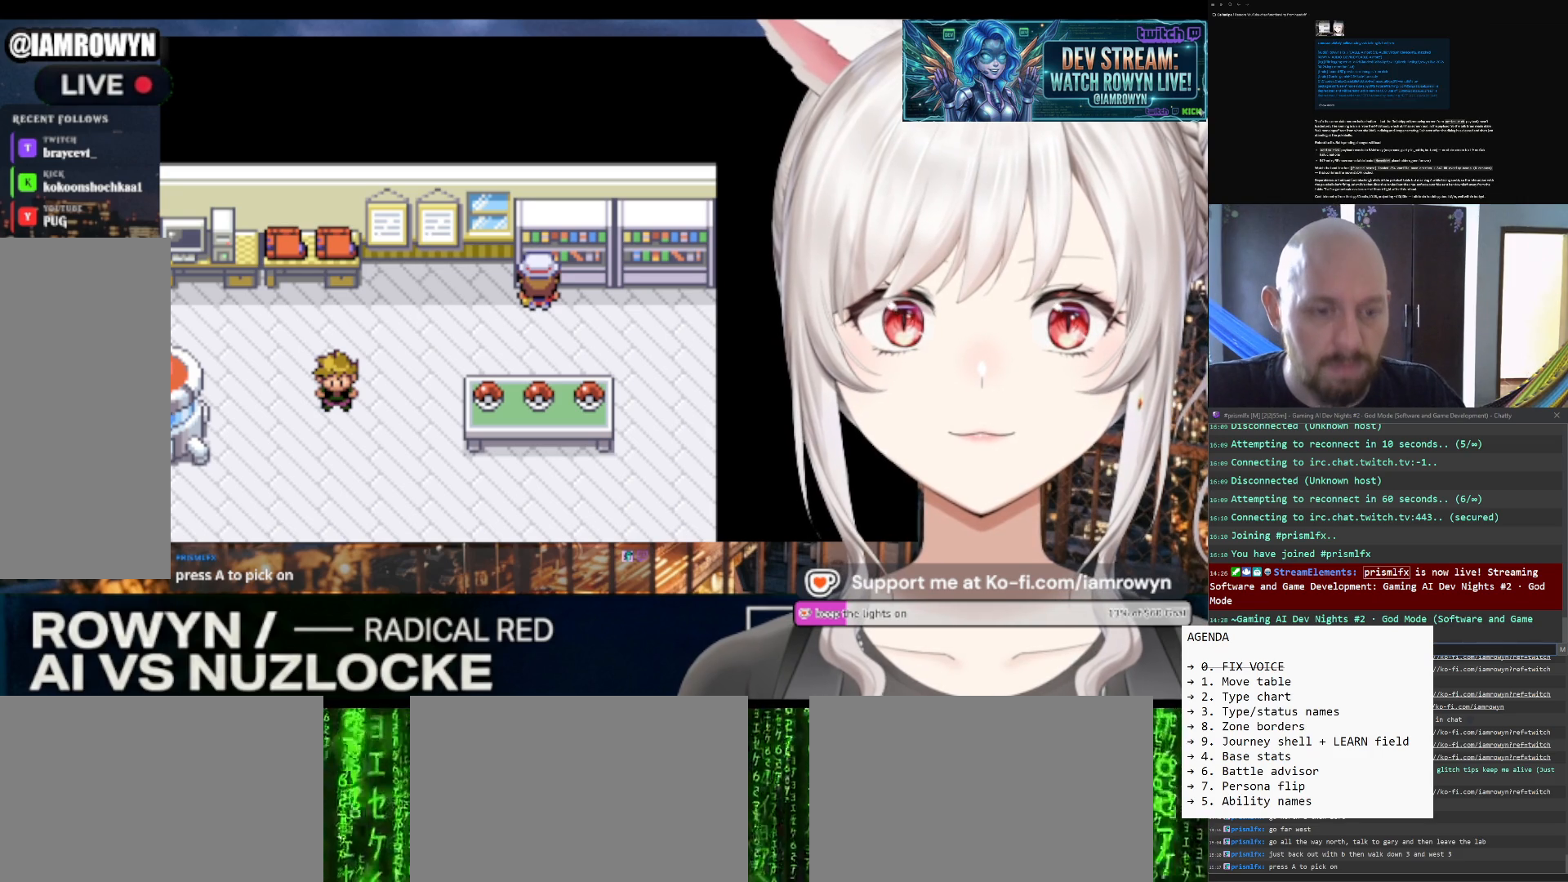
{"buttons": ["DPAD_UP"], "events": []}
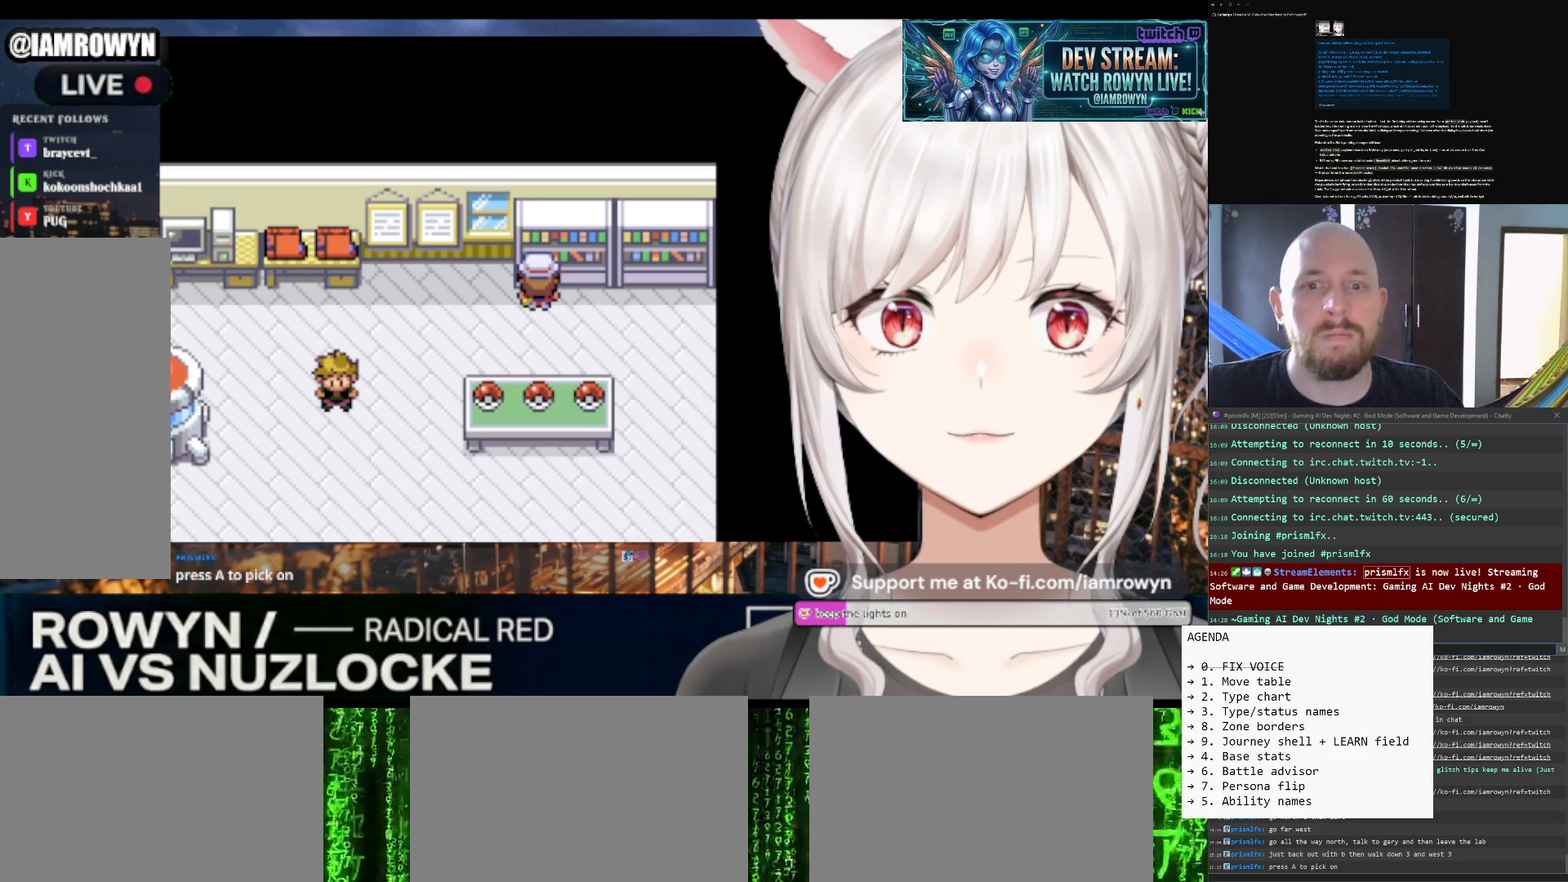
{"buttons": ["DPAD_UP"], "events": []}
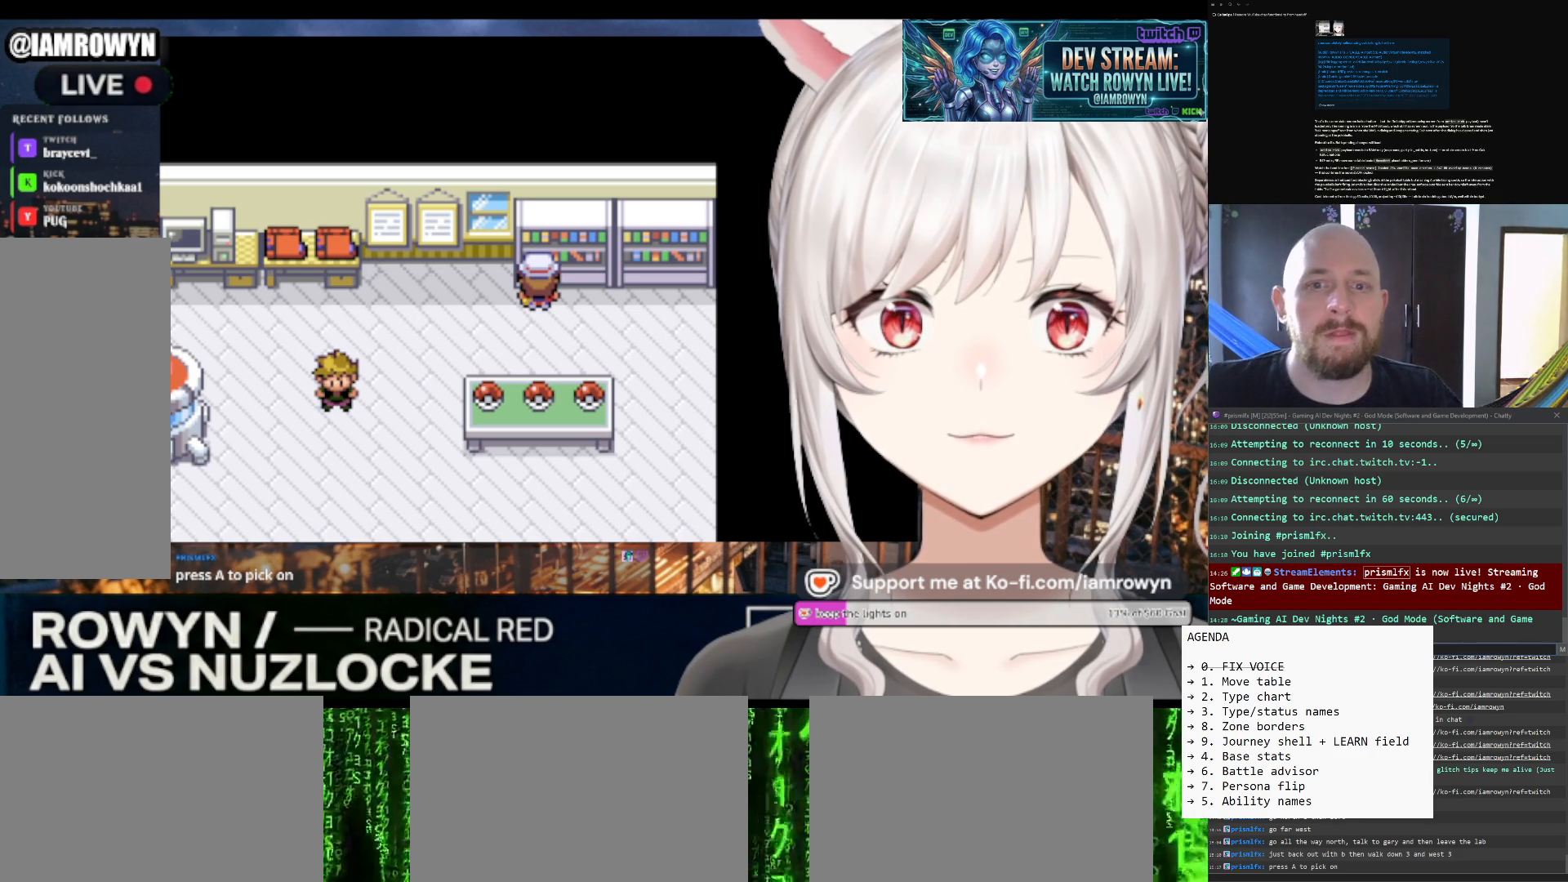
{"buttons": ["DPAD_UP"], "events": []}
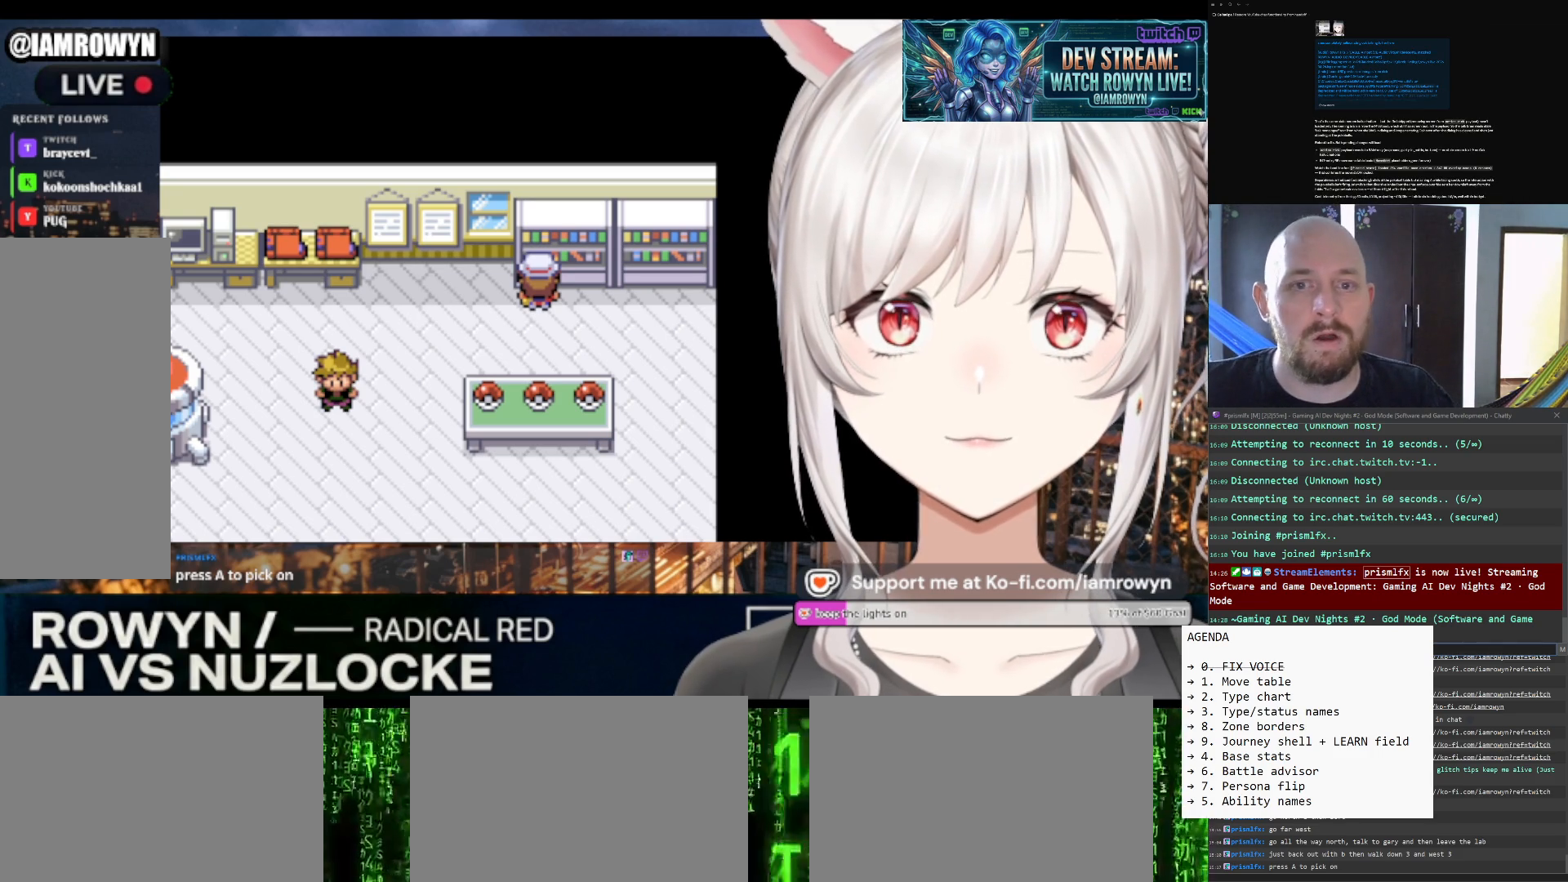
{"buttons": ["DPAD_UP"], "events": []}